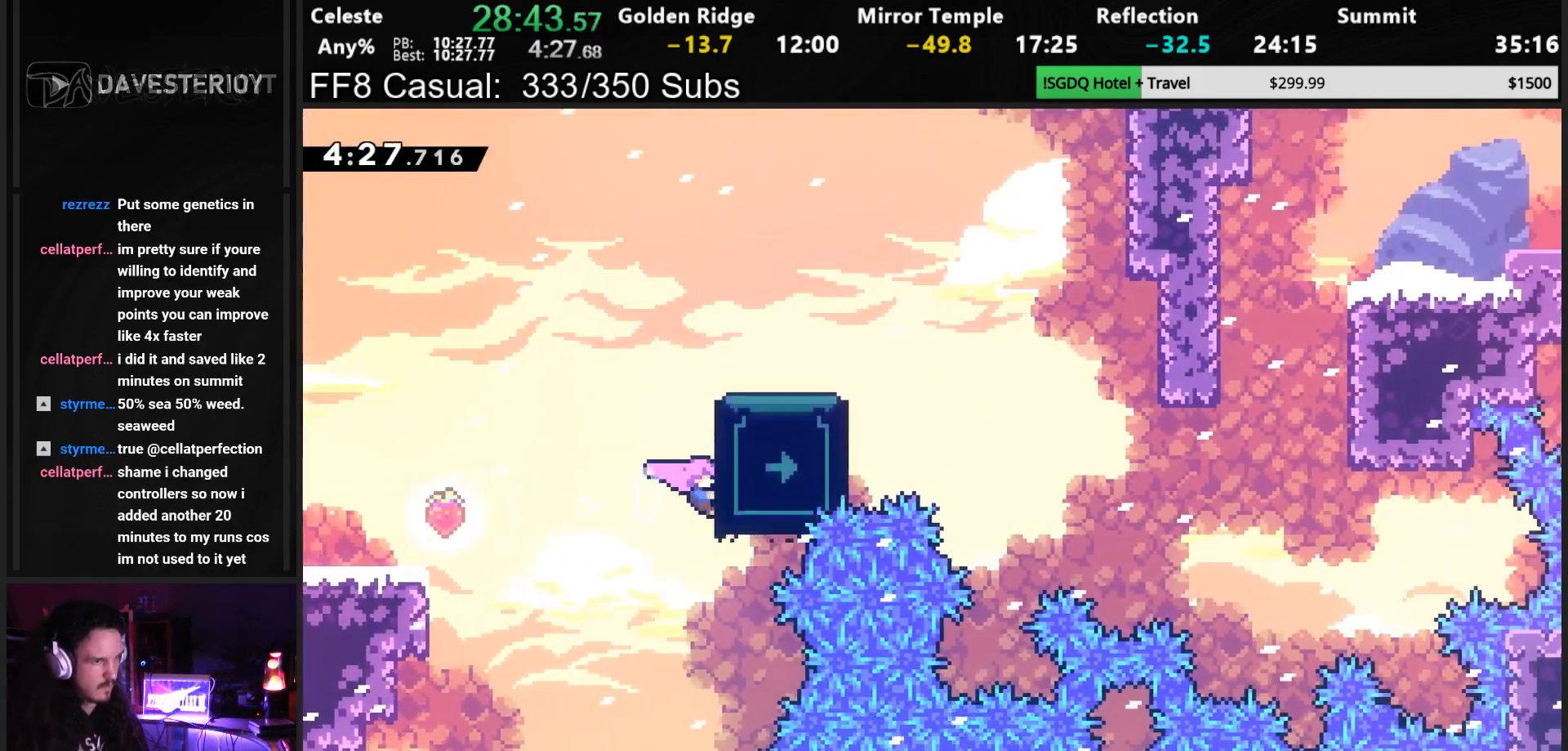
Gameplay with a controller (PlayStation layout); each line is a JSON object with the inputs held at the frame after it. "events" lists button and stick changes between this image and that frame as [ms after this image, input, new state], when the widget could be followed in between. Not read: L3 right_stick.
{"buttons": ["R1", "DPAD_UP"], "left_stick": "center", "events": [[67, "DPAD_RIGHT", "up"]]}
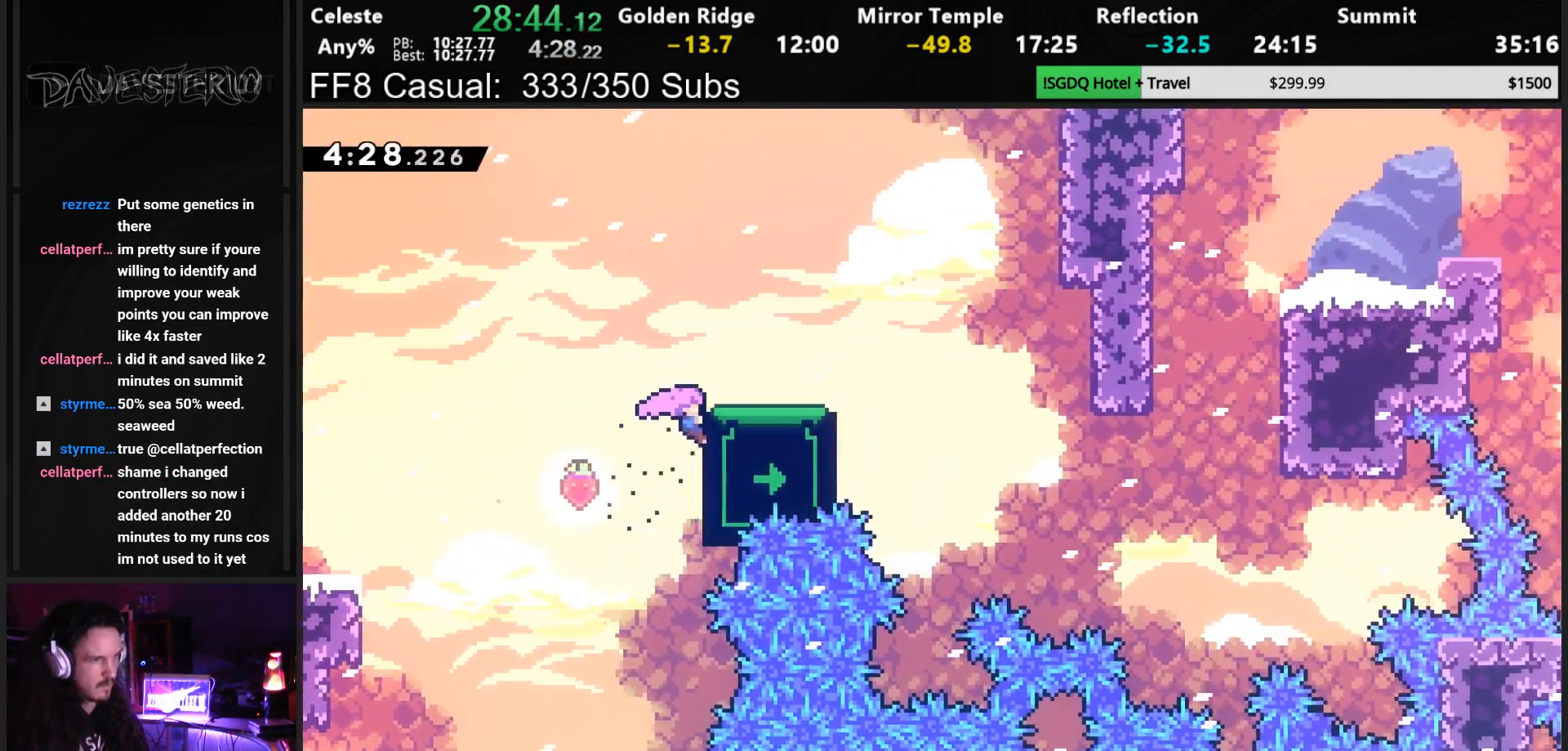
{"buttons": [], "left_stick": "center", "events": [[117, "DPAD_UP", "up"], [300, "R1", "up"]]}
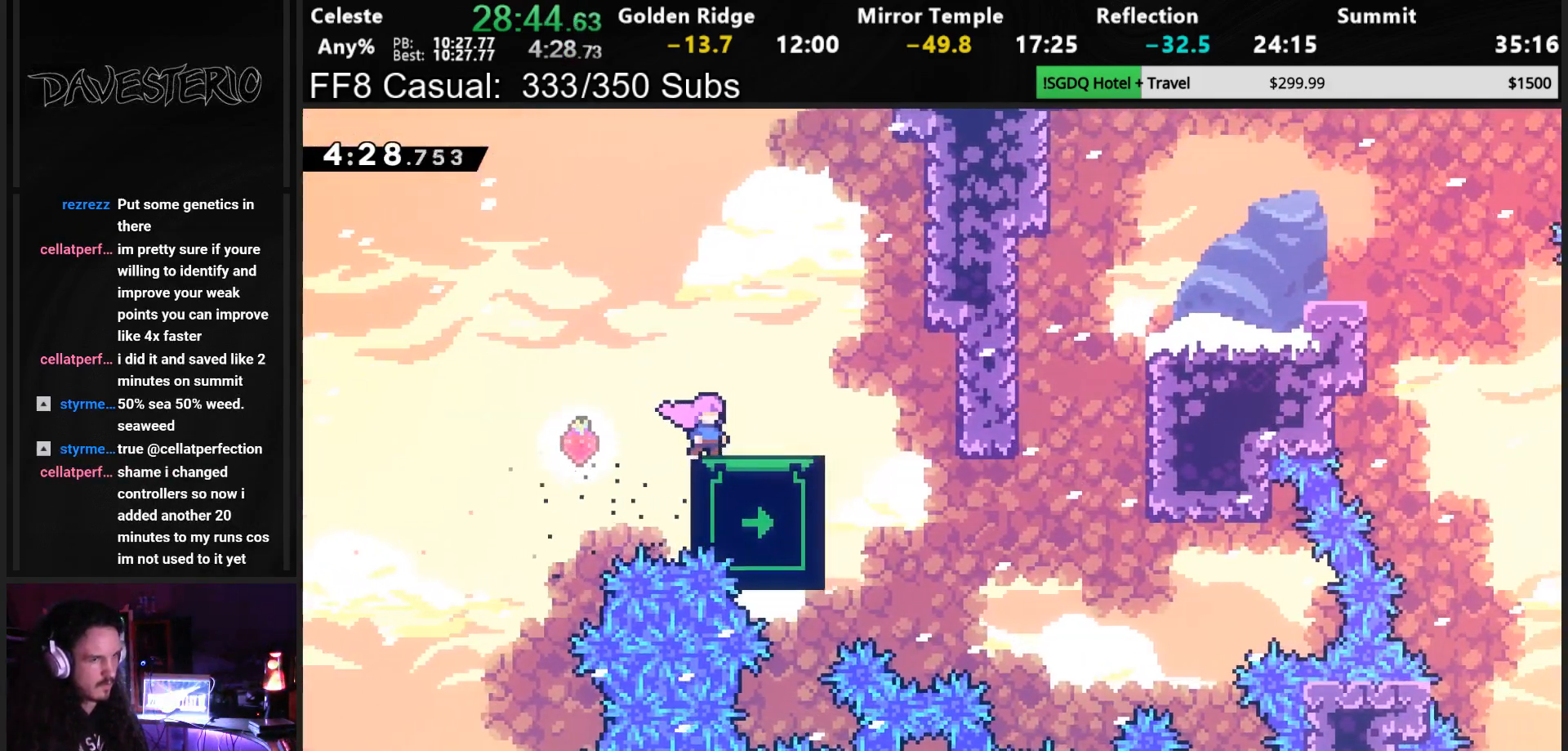
{"buttons": ["DPAD_DOWN"], "left_stick": "center", "events": [[200, "DPAD_DOWN", "down"], [300, "DPAD_DOWN", "up"], [483, "DPAD_DOWN", "down"]]}
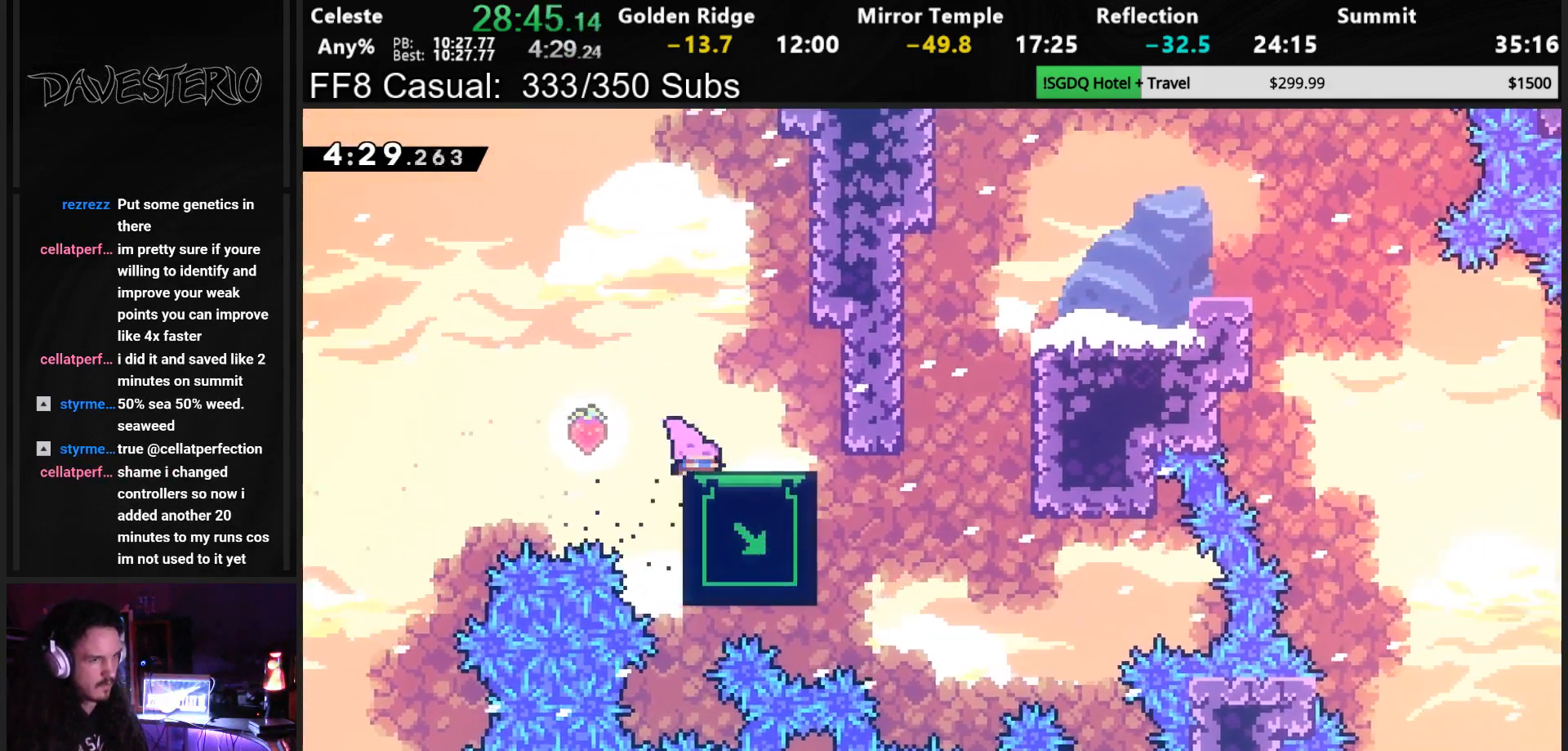
{"buttons": ["DPAD_DOWN"], "left_stick": "center", "events": [[117, "DPAD_DOWN", "up"], [417, "DPAD_DOWN", "down"]]}
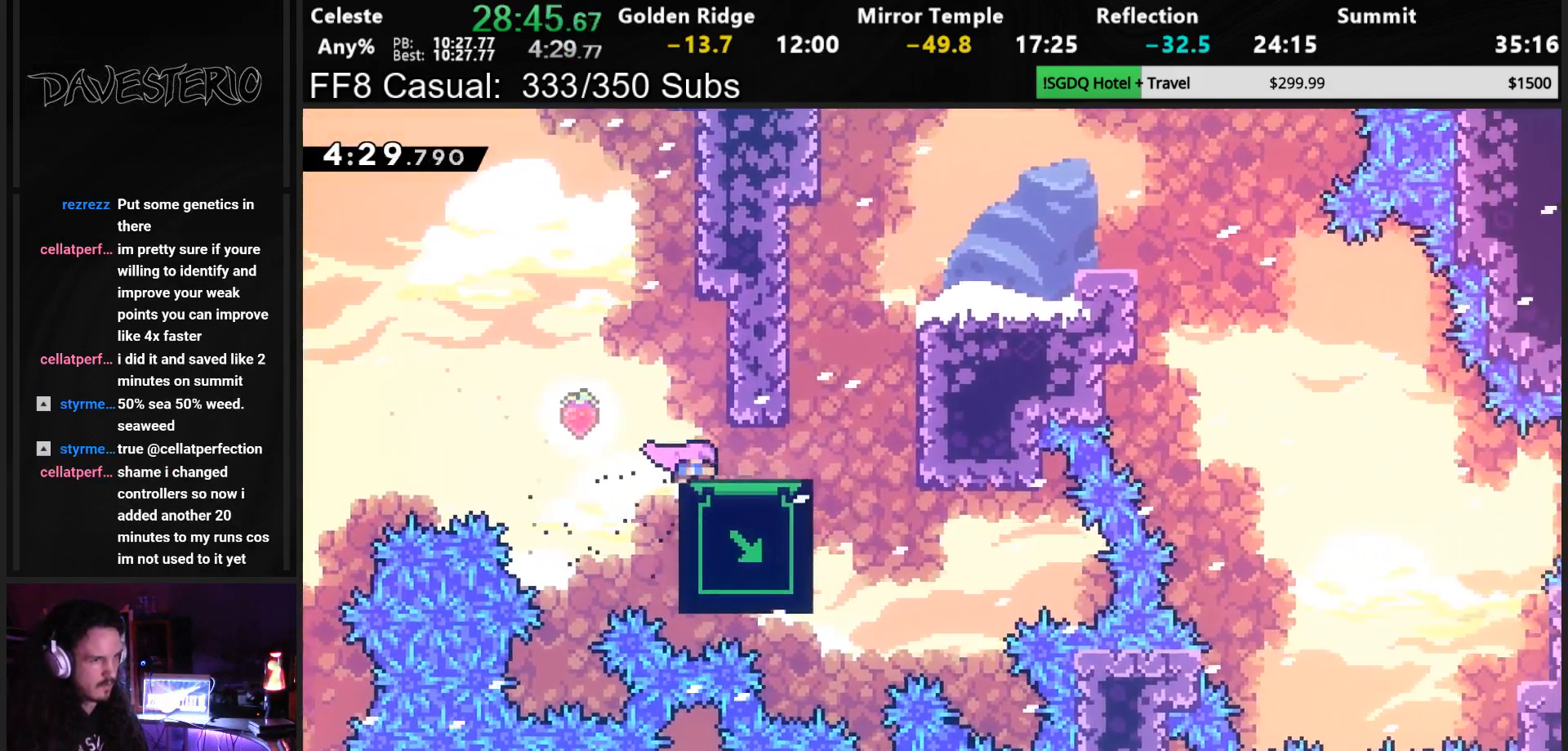
{"buttons": [], "left_stick": "center", "events": [[33, "DPAD_DOWN", "up"]]}
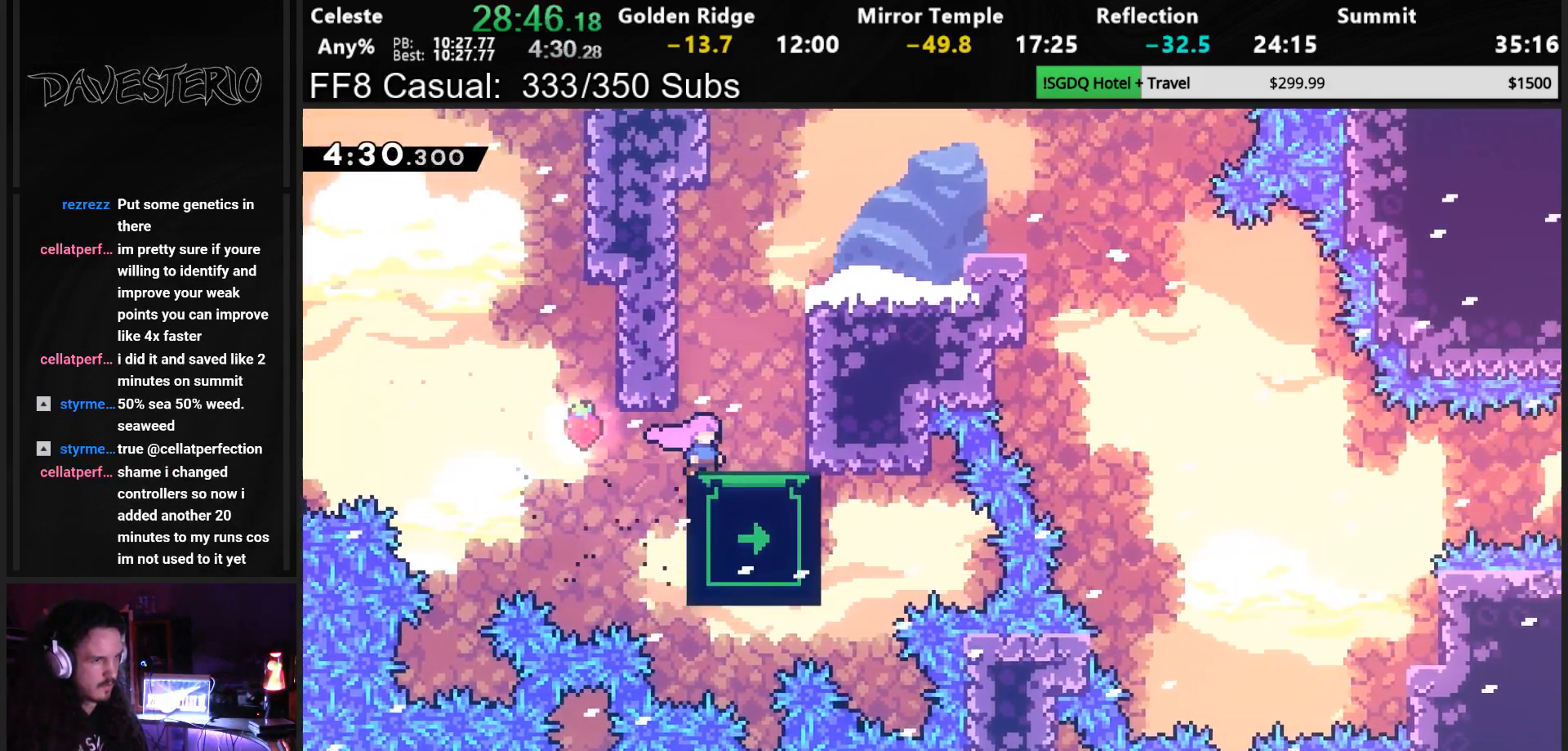
{"buttons": ["CROSS", "R1", "DPAD_UP", "DPAD_RIGHT"], "left_stick": "center", "events": [[67, "DPAD_RIGHT", "down"], [83, "CROSS", "down"], [83, "DPAD_UP", "down"], [233, "R1", "down"], [267, "CROSS", "up"], [333, "CROSS", "down"], [417, "CROSS", "up"], [450, "CROSS", "down"]]}
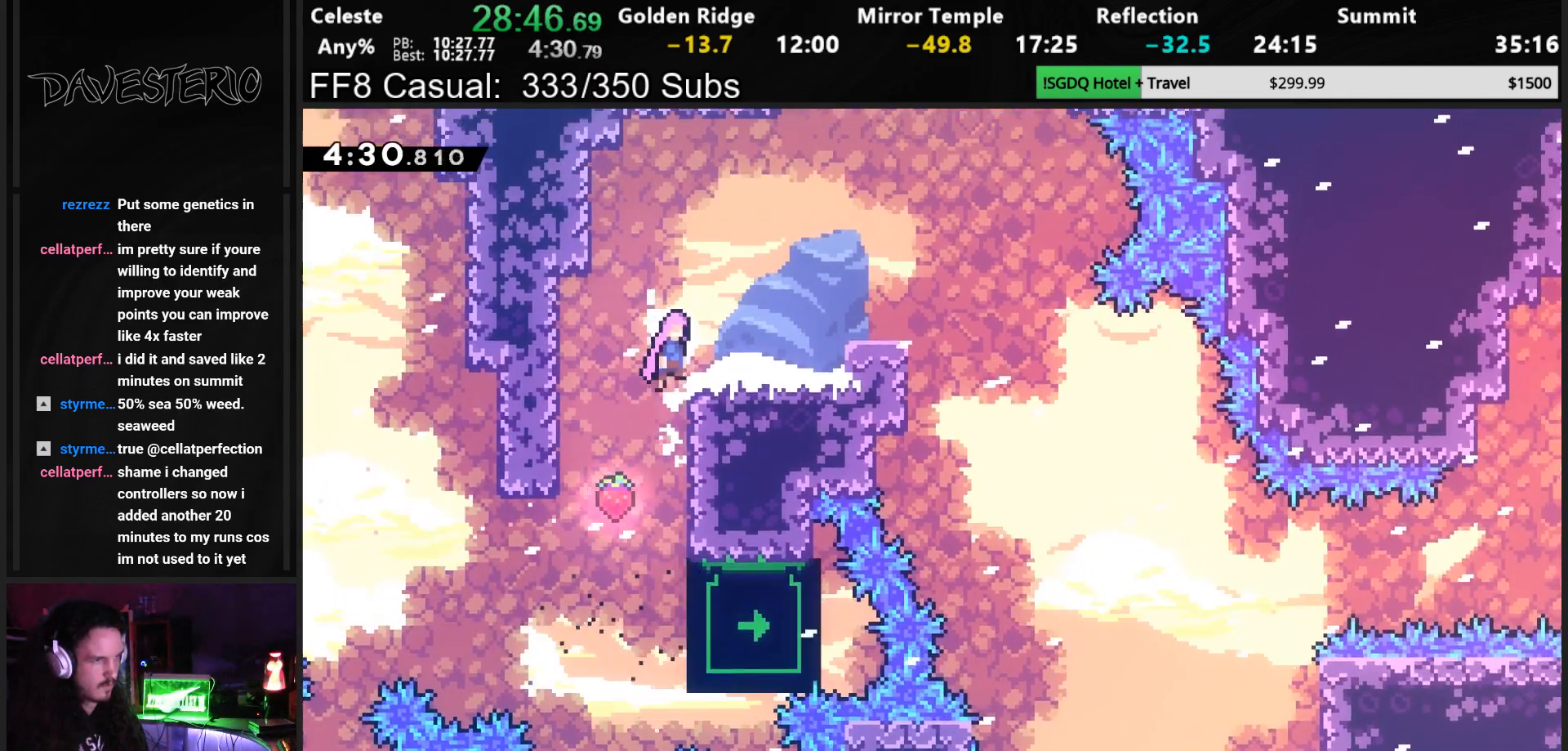
{"buttons": ["CROSS", "DPAD_RIGHT"], "left_stick": "center", "events": [[67, "CROSS", "up"], [83, "DPAD_UP", "up"], [117, "R1", "up"], [217, "DPAD_RIGHT", "up"], [267, "DPAD_RIGHT", "down"], [367, "CROSS", "down"]]}
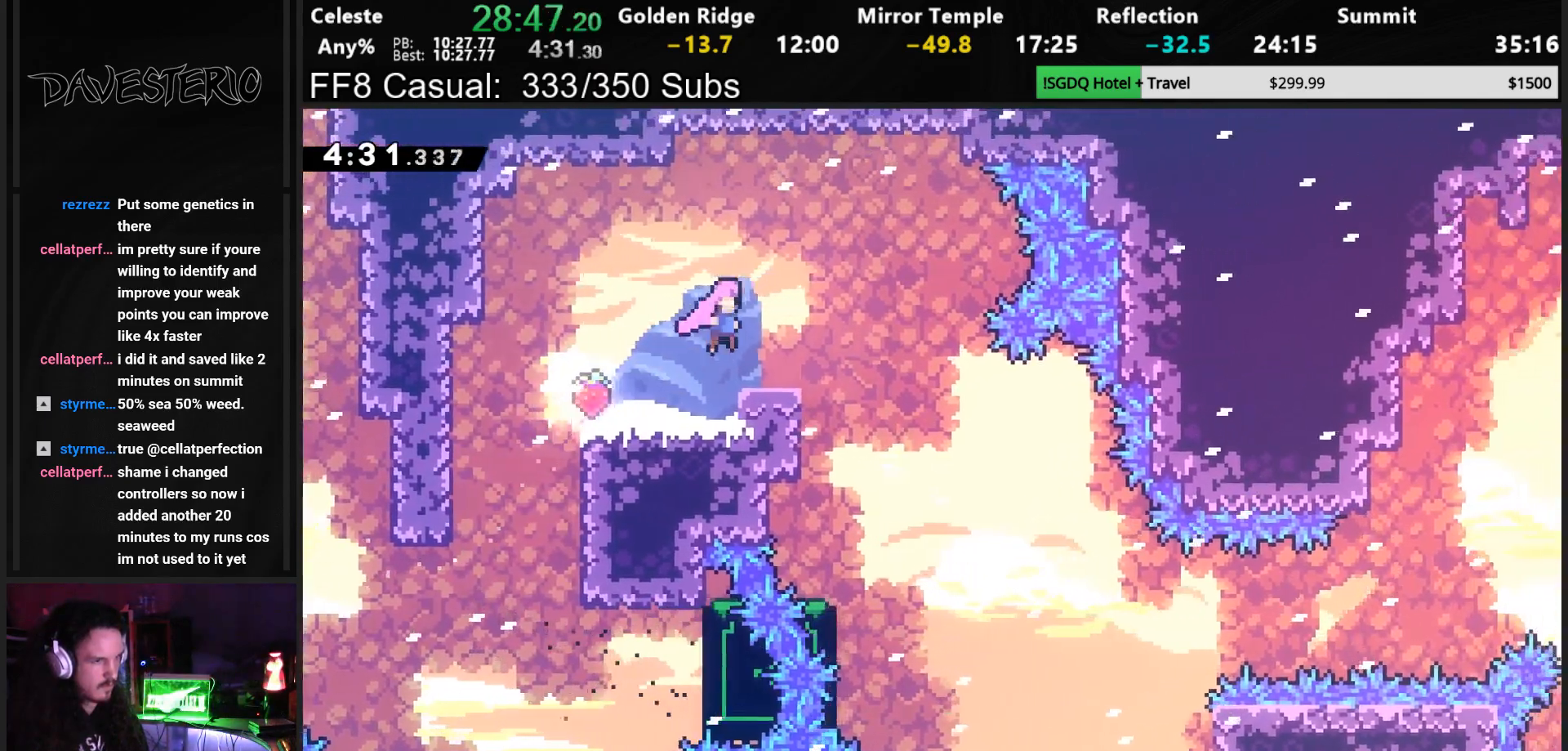
{"buttons": [], "left_stick": "center", "events": [[33, "CROSS", "up"], [417, "DPAD_RIGHT", "up"]]}
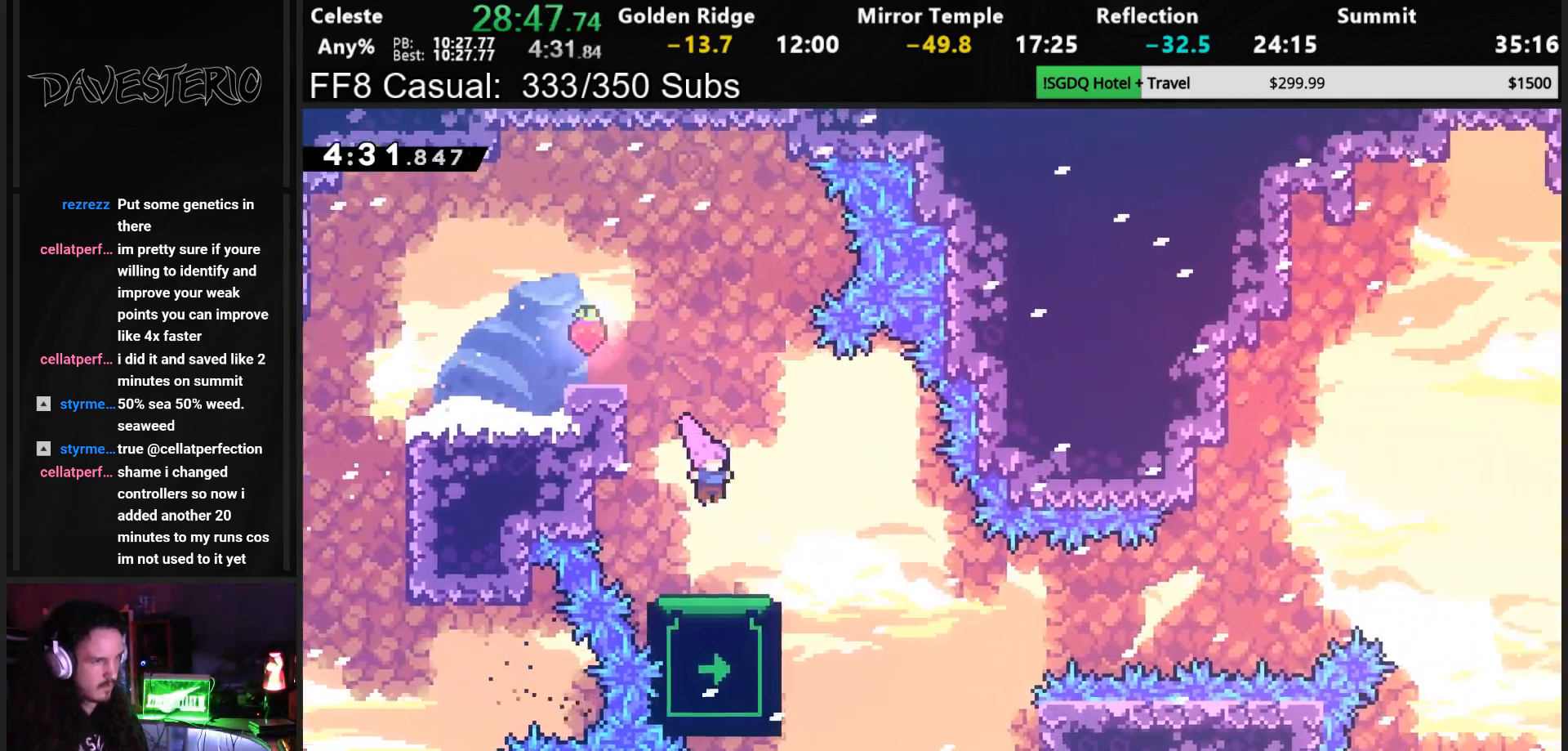
{"buttons": [], "left_stick": "center", "events": [[333, "DPAD_UP", "down"], [450, "DPAD_UP", "up"]]}
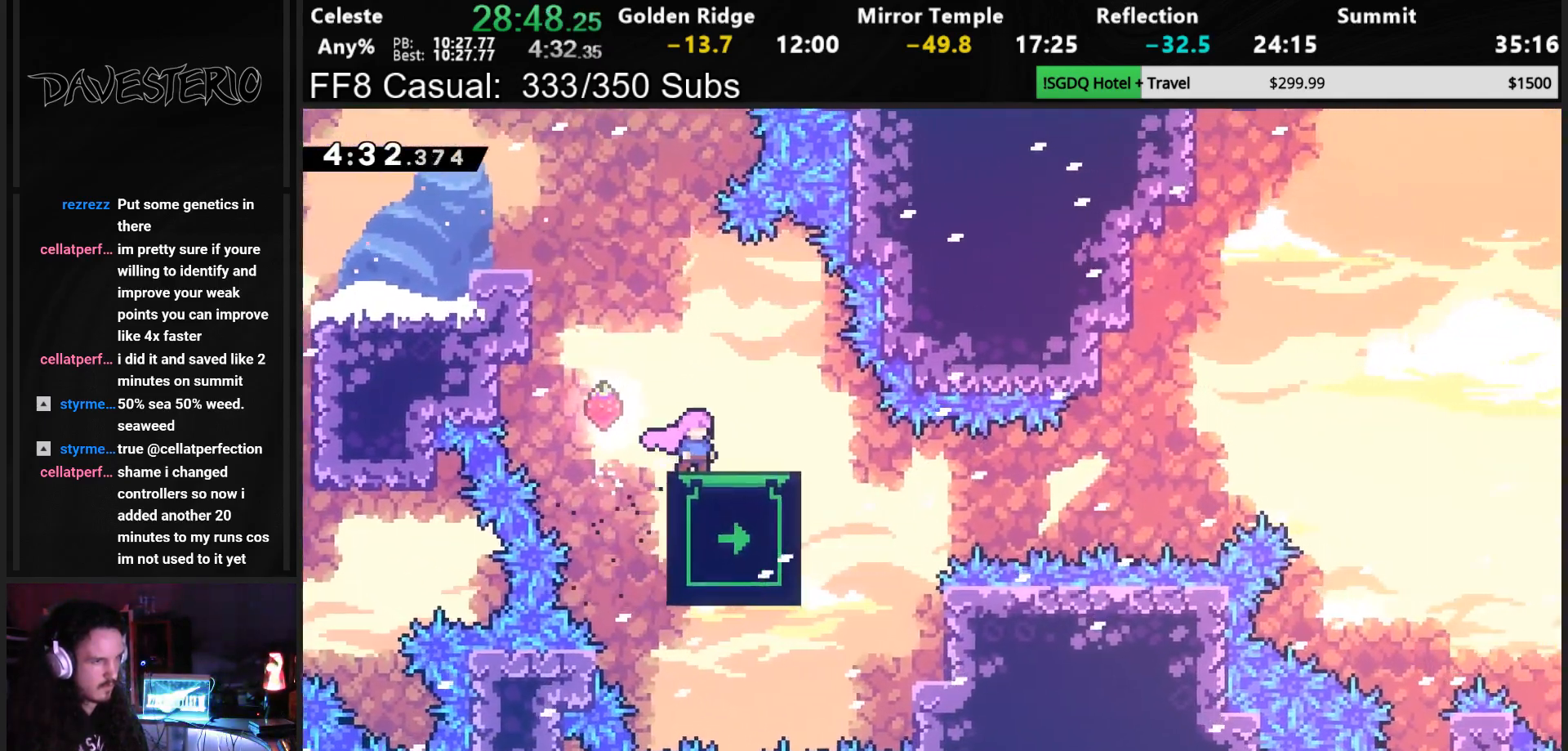
{"buttons": [], "left_stick": "center", "events": []}
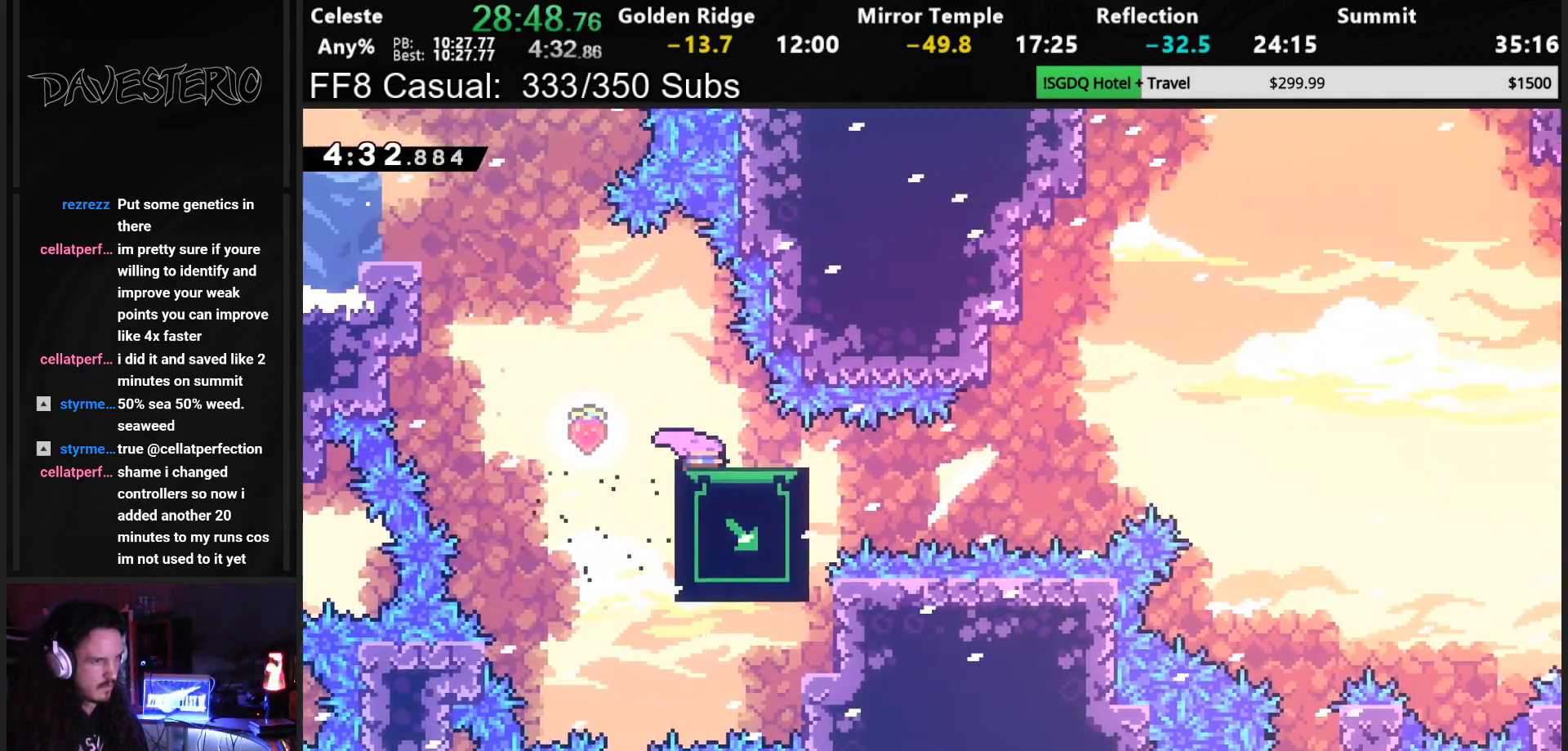
{"buttons": ["CROSS", "DPAD_RIGHT"], "left_stick": "center", "events": [[17, "DPAD_DOWN", "down"], [17, "DPAD_RIGHT", "down"], [50, "SQUARE", "down"], [133, "DPAD_DOWN", "up"], [150, "SQUARE", "up"], [267, "CROSS", "down"]]}
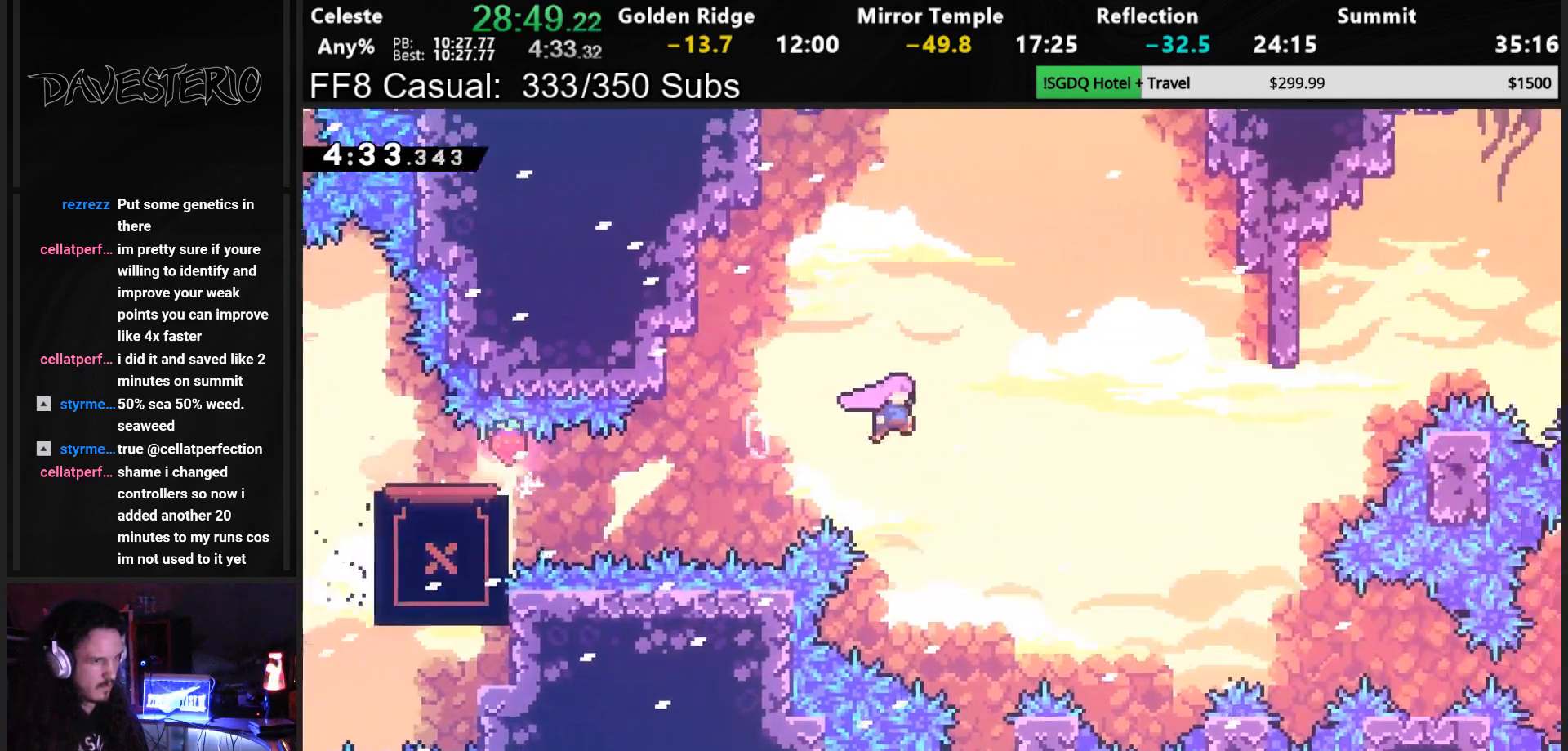
{"buttons": ["CROSS", "SQUARE", "DPAD_UP", "DPAD_RIGHT"], "left_stick": "center", "events": [[183, "DPAD_UP", "down"], [283, "SQUARE", "down"]]}
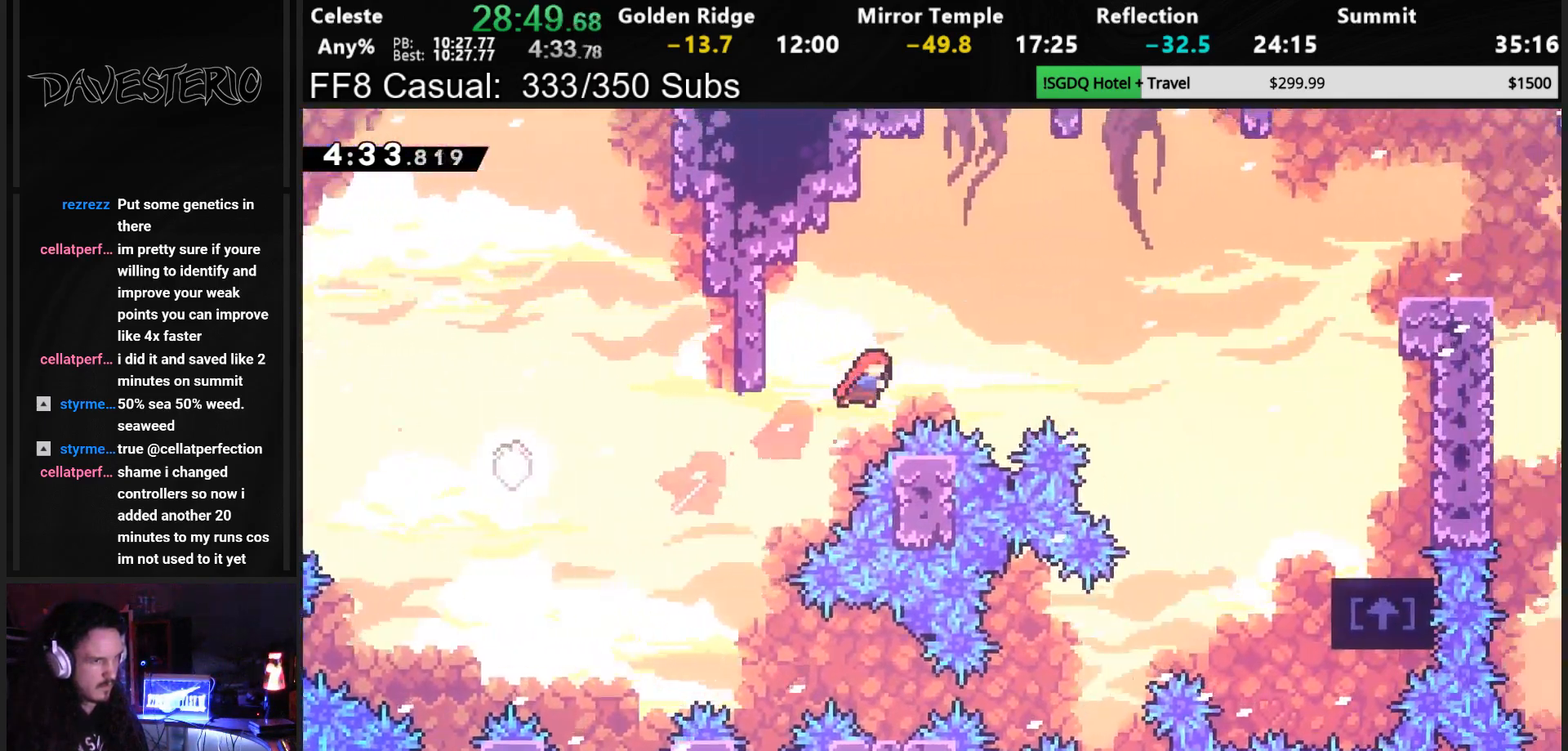
{"buttons": ["SQUARE", "DPAD_UP", "DPAD_RIGHT"], "left_stick": "center", "events": [[50, "SQUARE", "up"], [100, "CROSS", "up"], [233, "SQUARE", "down"]]}
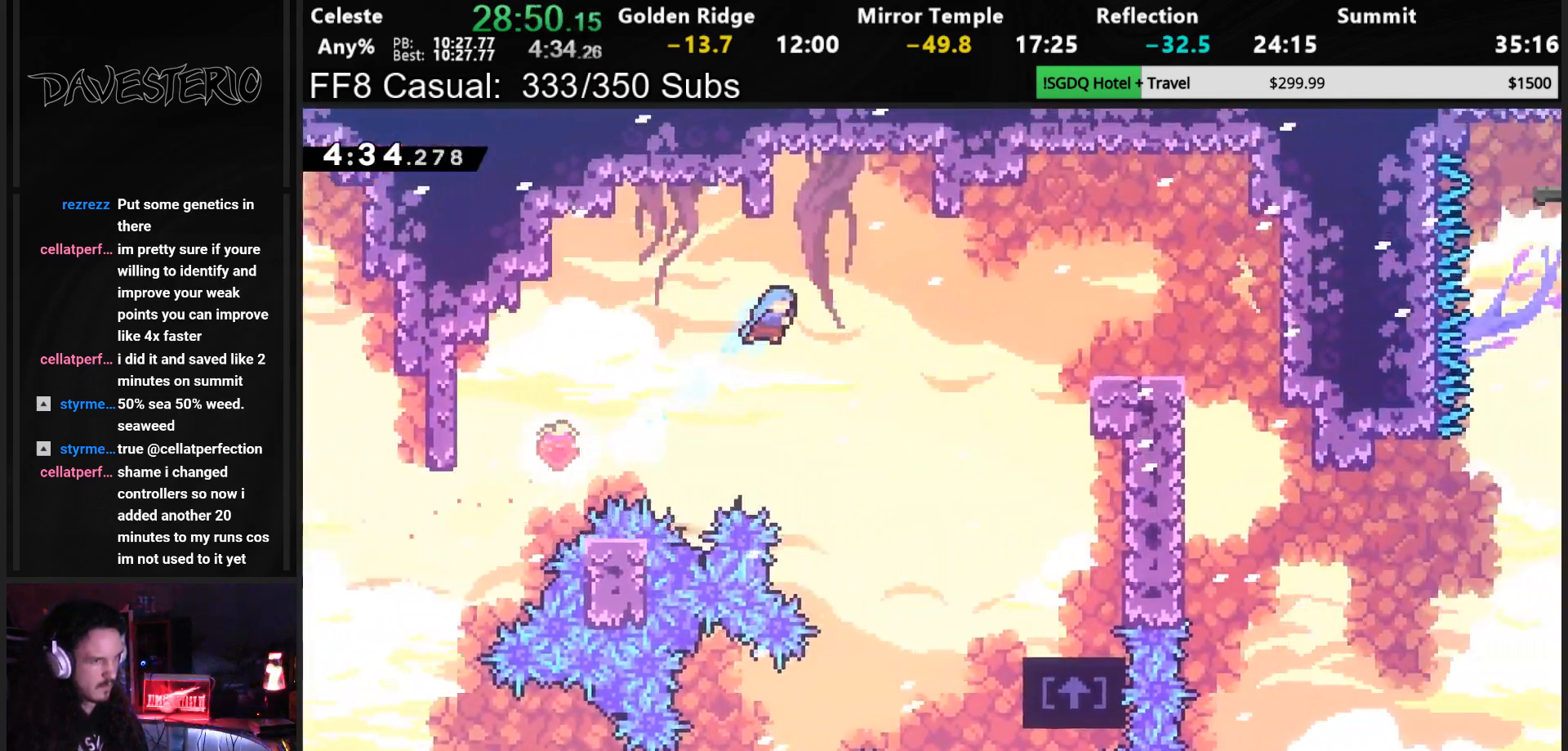
{"buttons": ["R1", "DPAD_UP", "DPAD_RIGHT"], "left_stick": "center", "events": [[33, "R1", "down"], [100, "SQUARE", "up"]]}
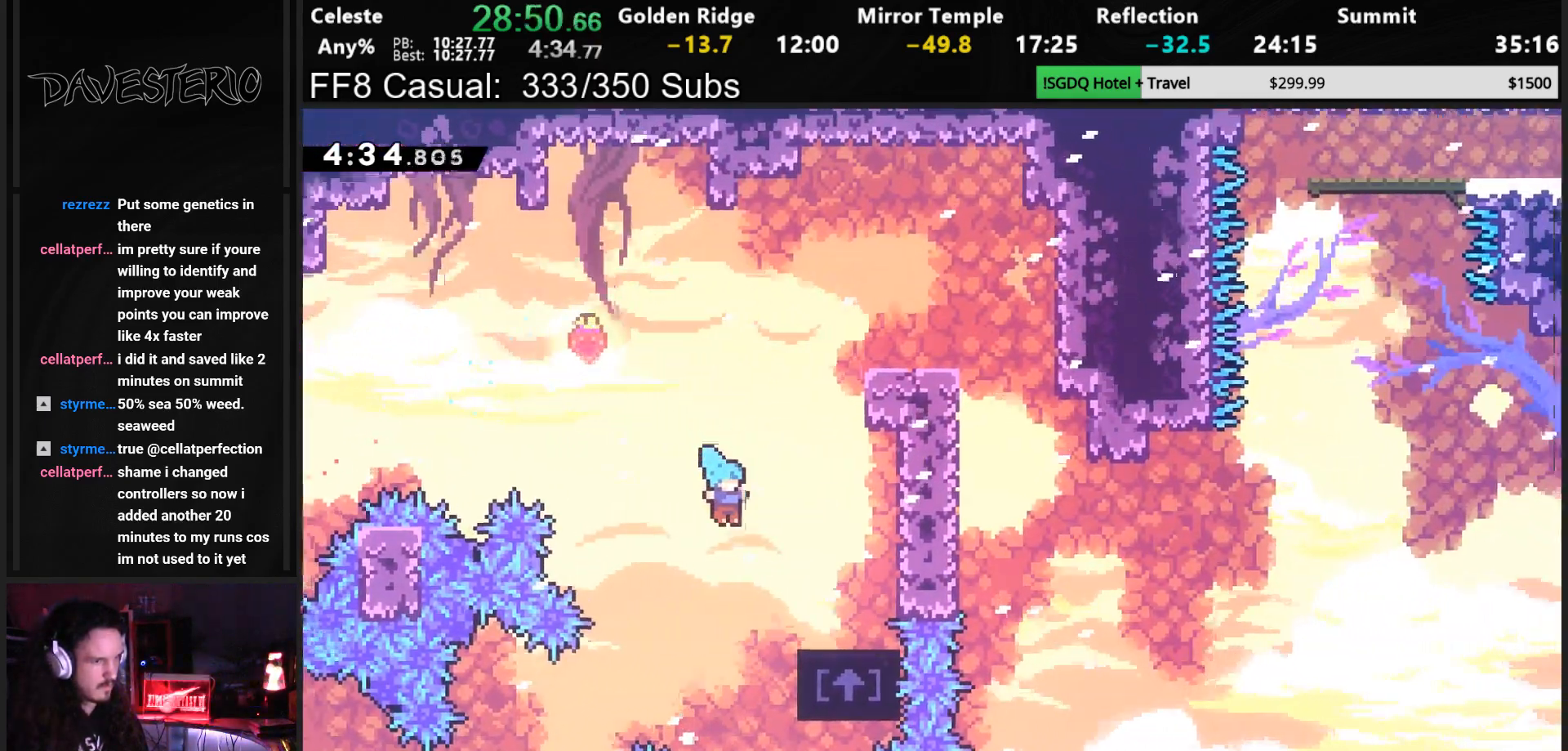
{"buttons": ["CROSS", "SQUARE", "R1", "DPAD_UP"], "left_stick": "center", "events": [[250, "DPAD_RIGHT", "up"], [283, "CROSS", "down"], [500, "SQUARE", "down"]]}
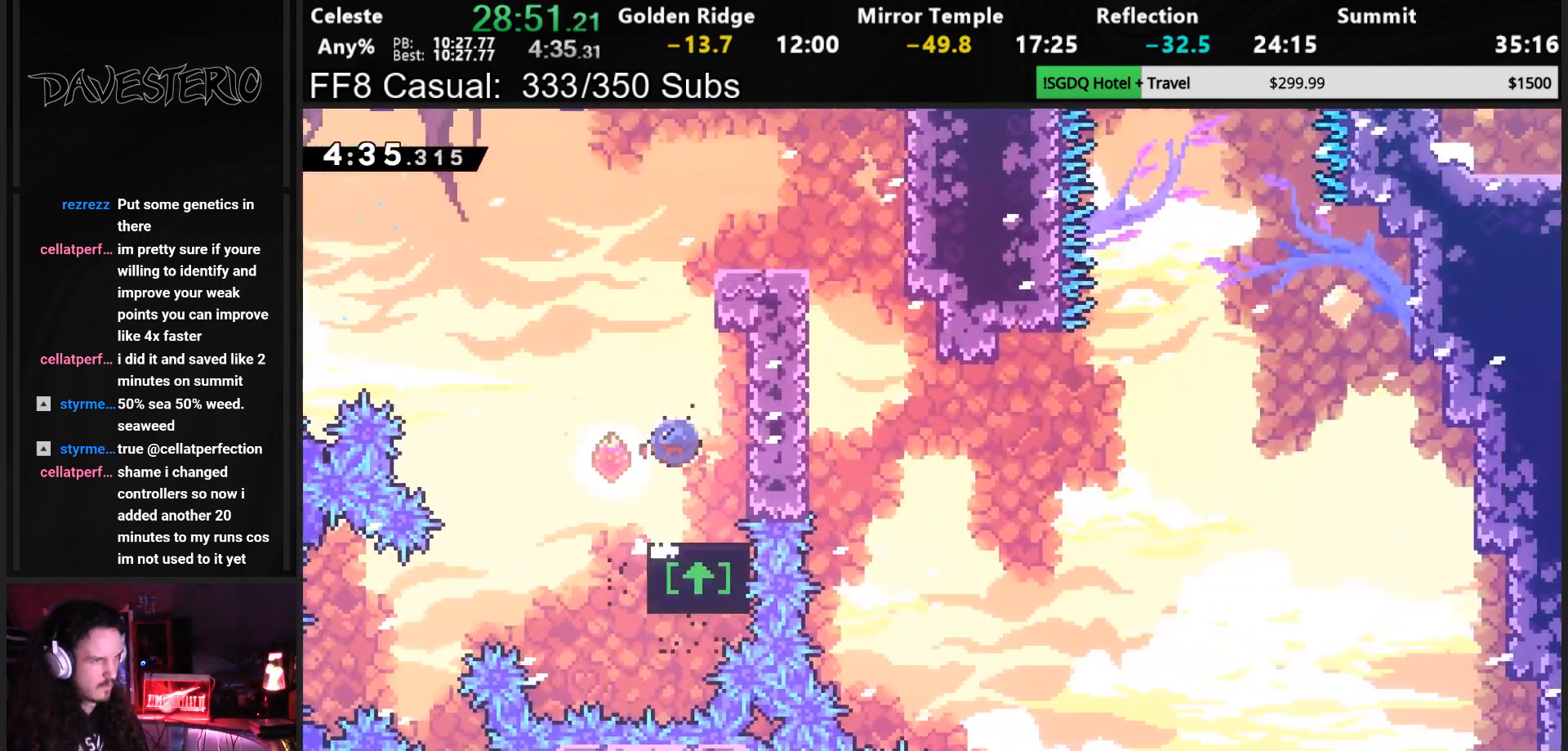
{"buttons": ["DPAD_RIGHT"], "left_stick": "center", "events": [[67, "CROSS", "up"], [117, "DPAD_RIGHT", "down"], [150, "SQUARE", "up"], [167, "DPAD_UP", "up"], [317, "CROSS", "down"], [400, "CROSS", "up"], [433, "R1", "up"]]}
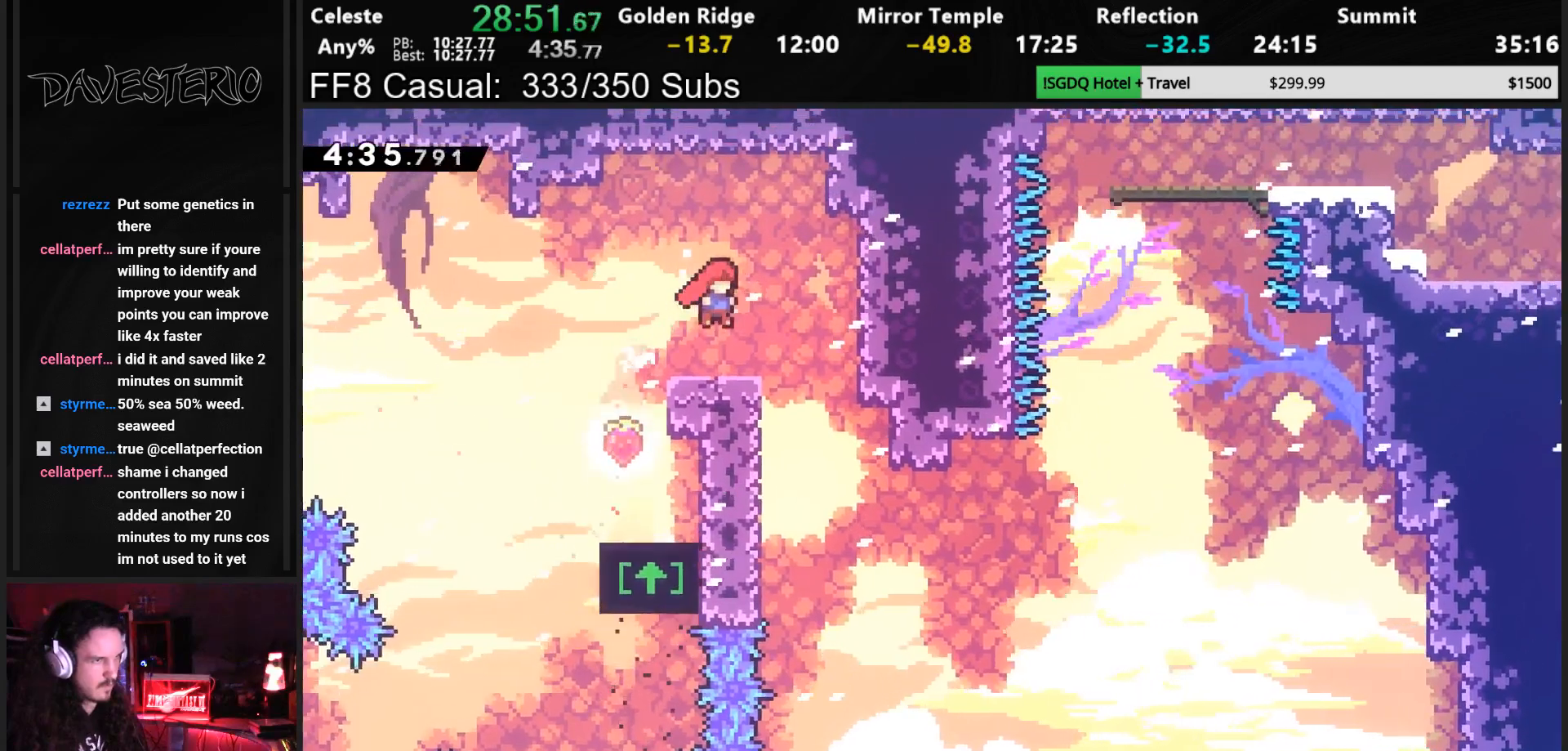
{"buttons": ["DPAD_RIGHT"], "left_stick": "center", "events": [[33, "DPAD_RIGHT", "up"], [217, "DPAD_RIGHT", "down"]]}
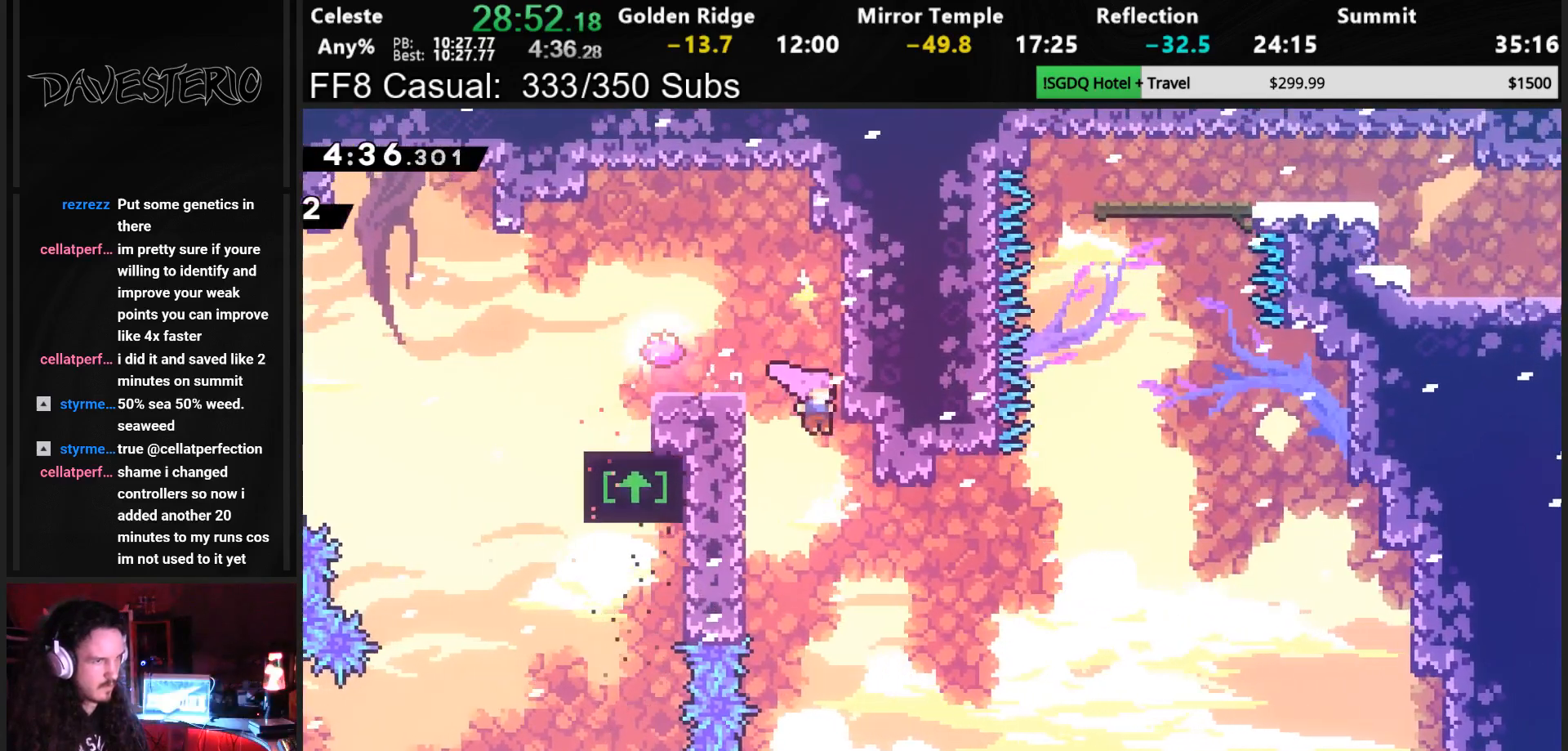
{"buttons": ["SQUARE", "DPAD_UP"], "left_stick": "center", "events": [[367, "DPAD_UP", "down"], [417, "DPAD_RIGHT", "up"], [417, "SQUARE", "down"]]}
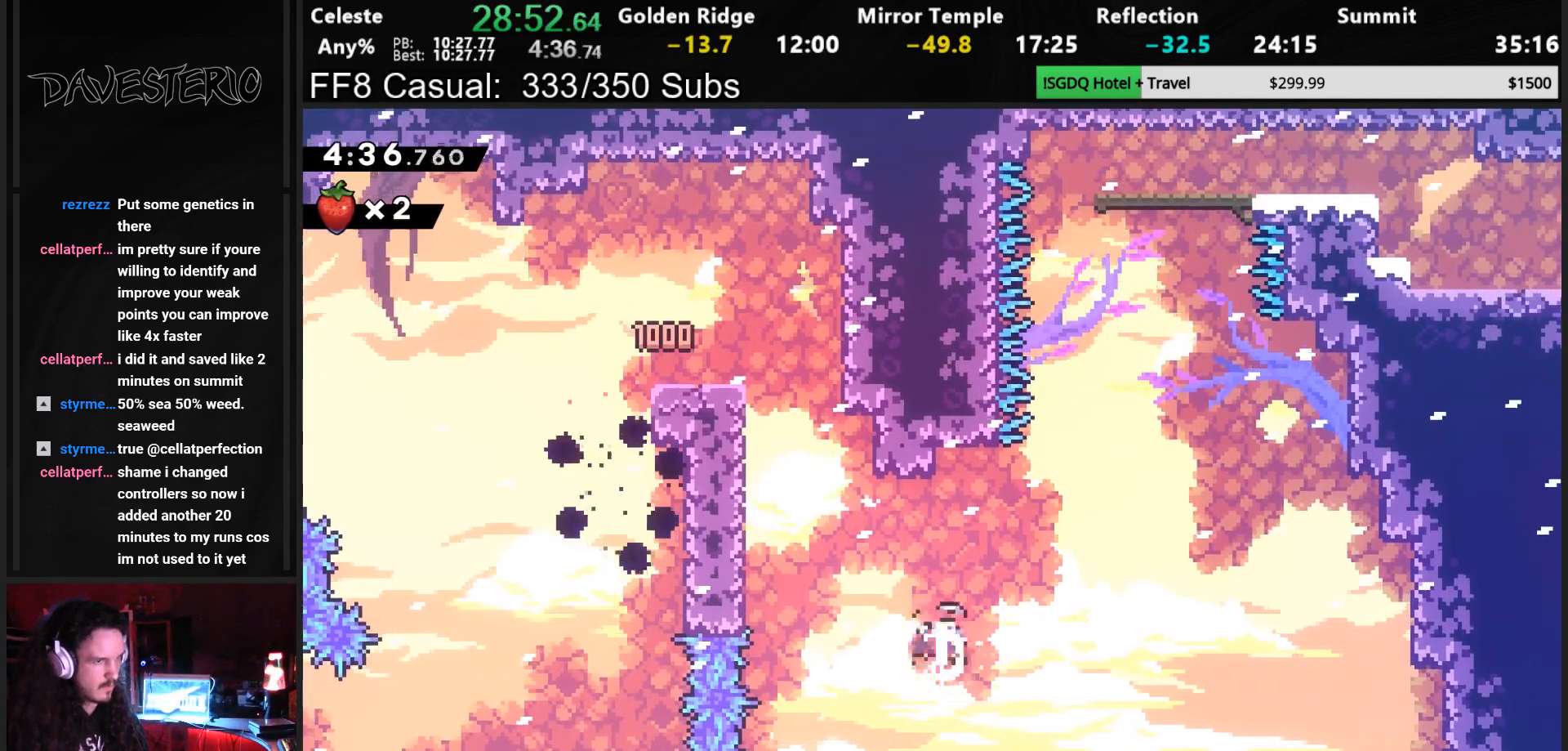
{"buttons": ["SQUARE", "DPAD_UP"], "left_stick": "center", "events": [[50, "SQUARE", "up"], [117, "DPAD_RIGHT", "down"], [150, "CROSS", "down"], [150, "DPAD_UP", "up"], [383, "DPAD_UP", "down"], [417, "DPAD_RIGHT", "up"], [483, "SQUARE", "down"], [500, "CROSS", "up"]]}
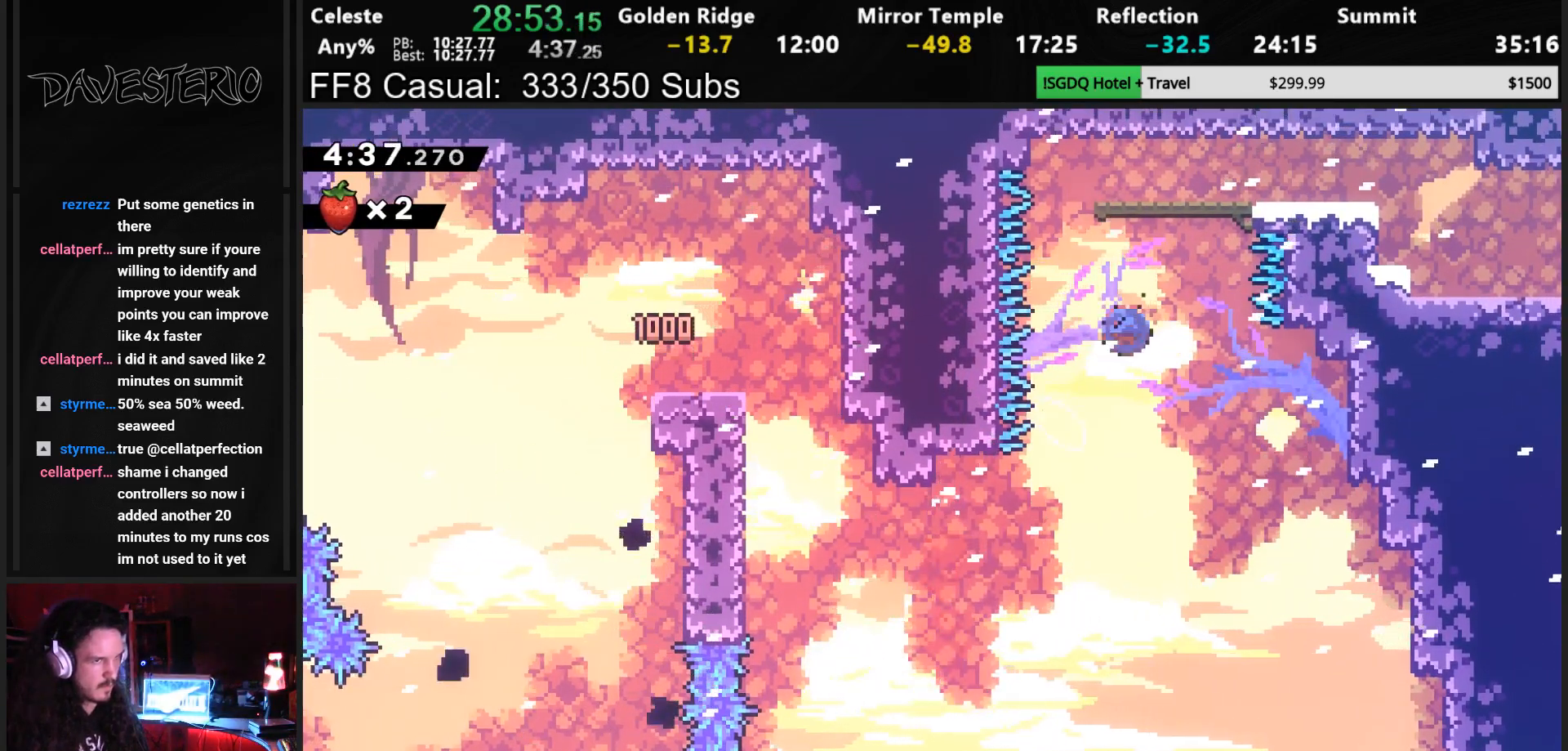
{"buttons": ["DPAD_DOWN", "DPAD_RIGHT"], "left_stick": "center", "events": [[117, "SQUARE", "up"], [150, "DPAD_UP", "up"], [217, "DPAD_DOWN", "down"], [217, "DPAD_RIGHT", "down"], [383, "SQUARE", "down"], [483, "SQUARE", "up"]]}
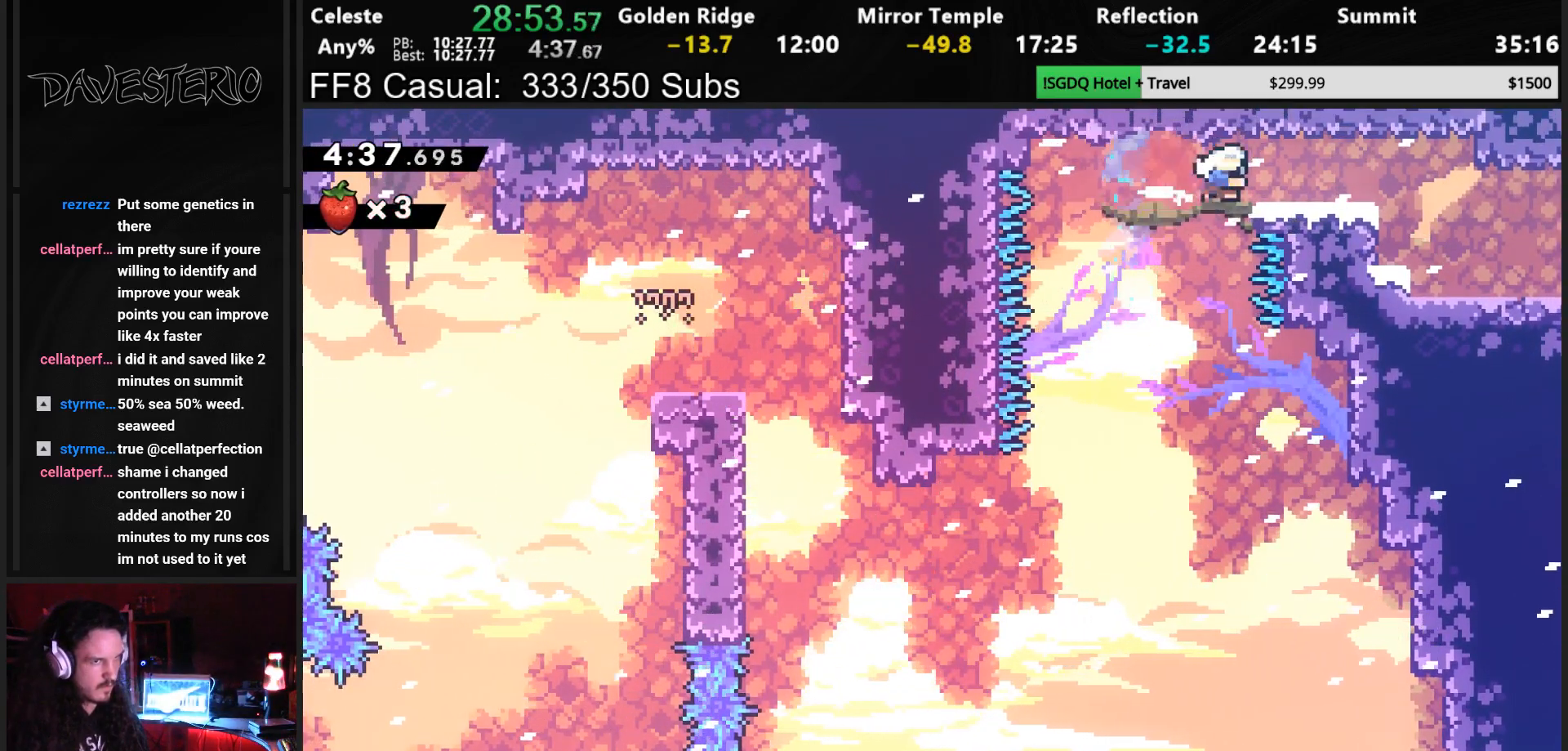
{"buttons": ["DPAD_RIGHT"], "left_stick": "center", "events": [[33, "CROSS", "down"], [167, "CROSS", "up"], [167, "SQUARE", "down"], [300, "SQUARE", "up"], [383, "DPAD_DOWN", "up"]]}
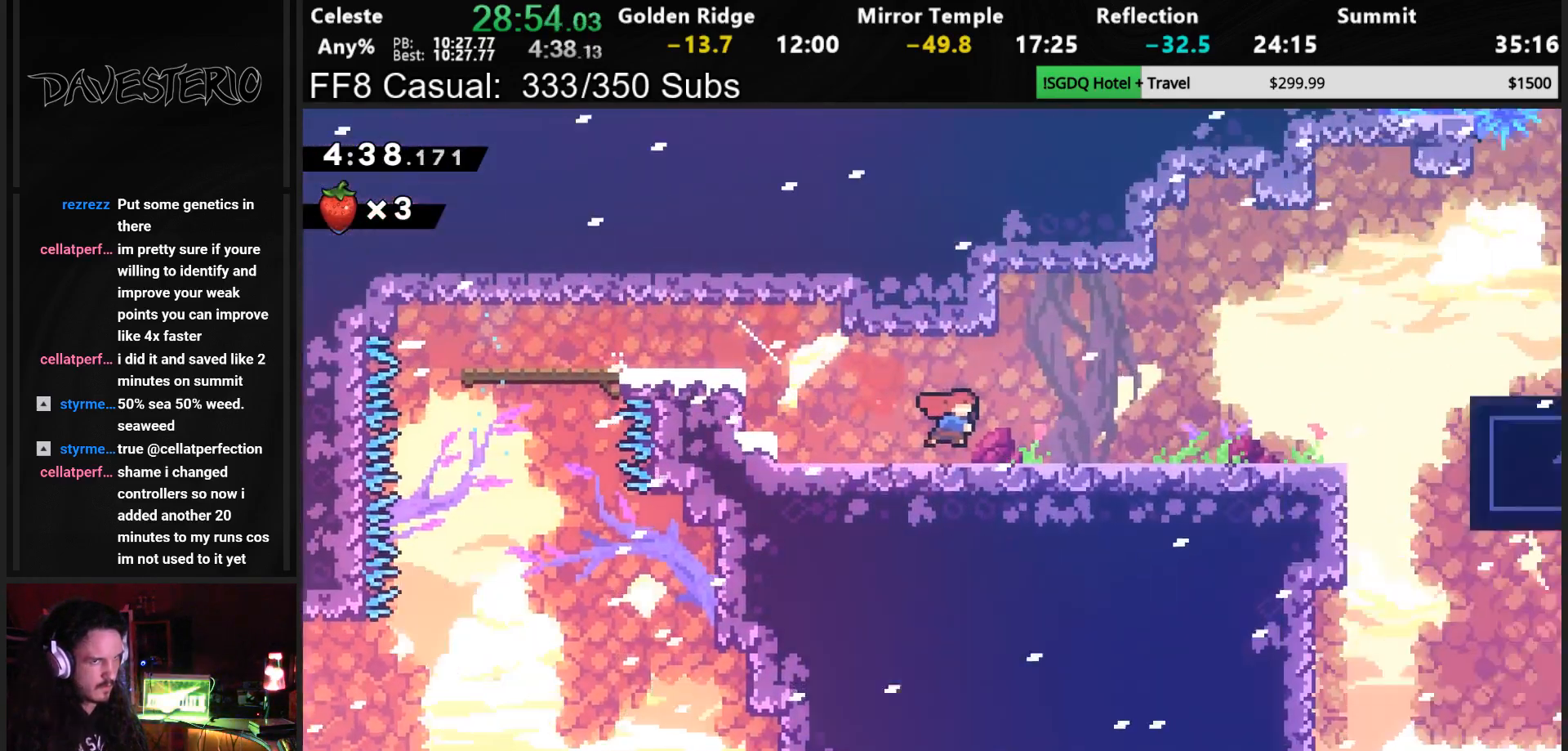
{"buttons": ["DPAD_RIGHT"], "left_stick": "center", "events": []}
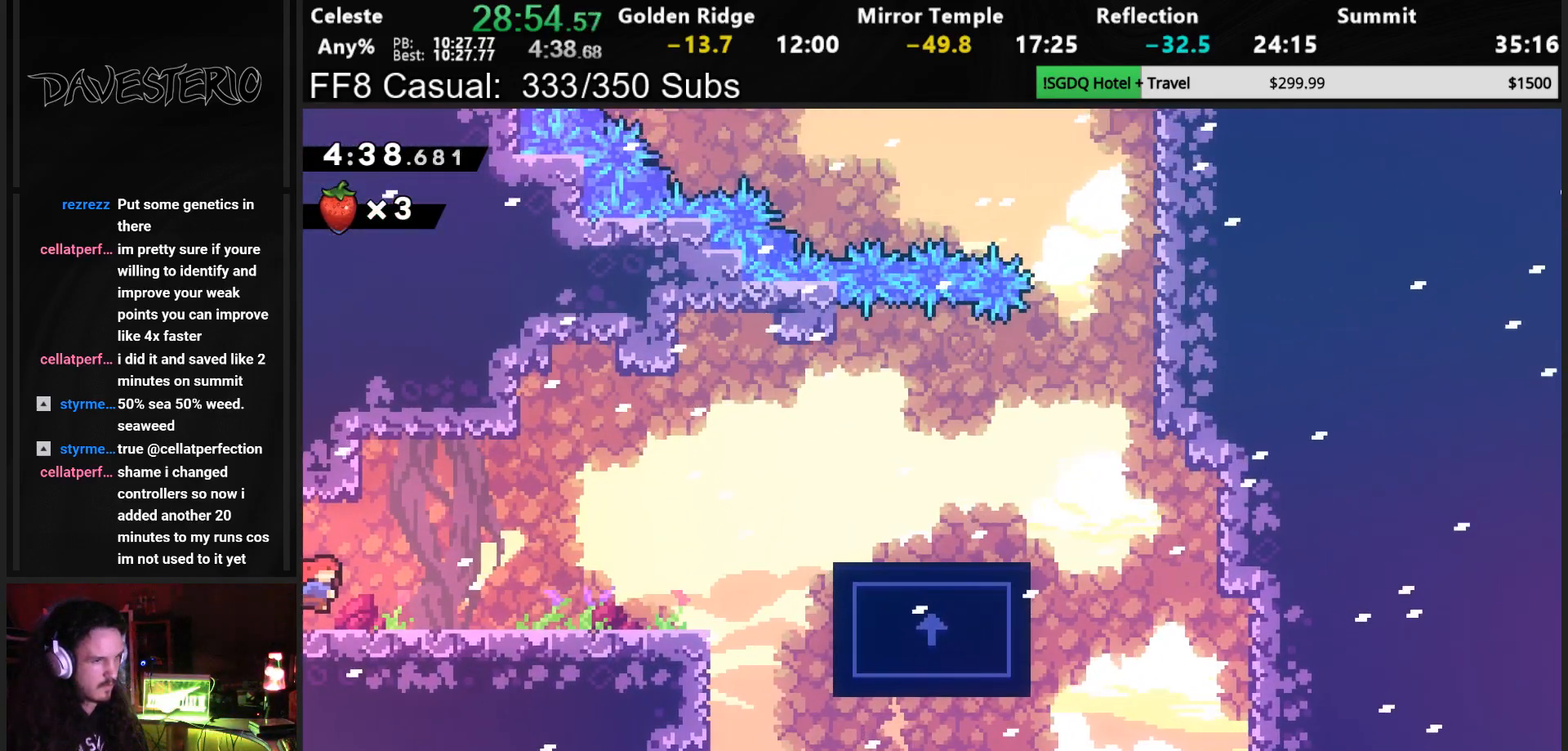
{"buttons": ["CROSS", "R1", "DPAD_UP", "DPAD_RIGHT"], "left_stick": "center", "events": [[67, "CROSS", "down"], [150, "CROSS", "up"], [183, "R1", "down"], [333, "DPAD_UP", "down"], [450, "CROSS", "down"]]}
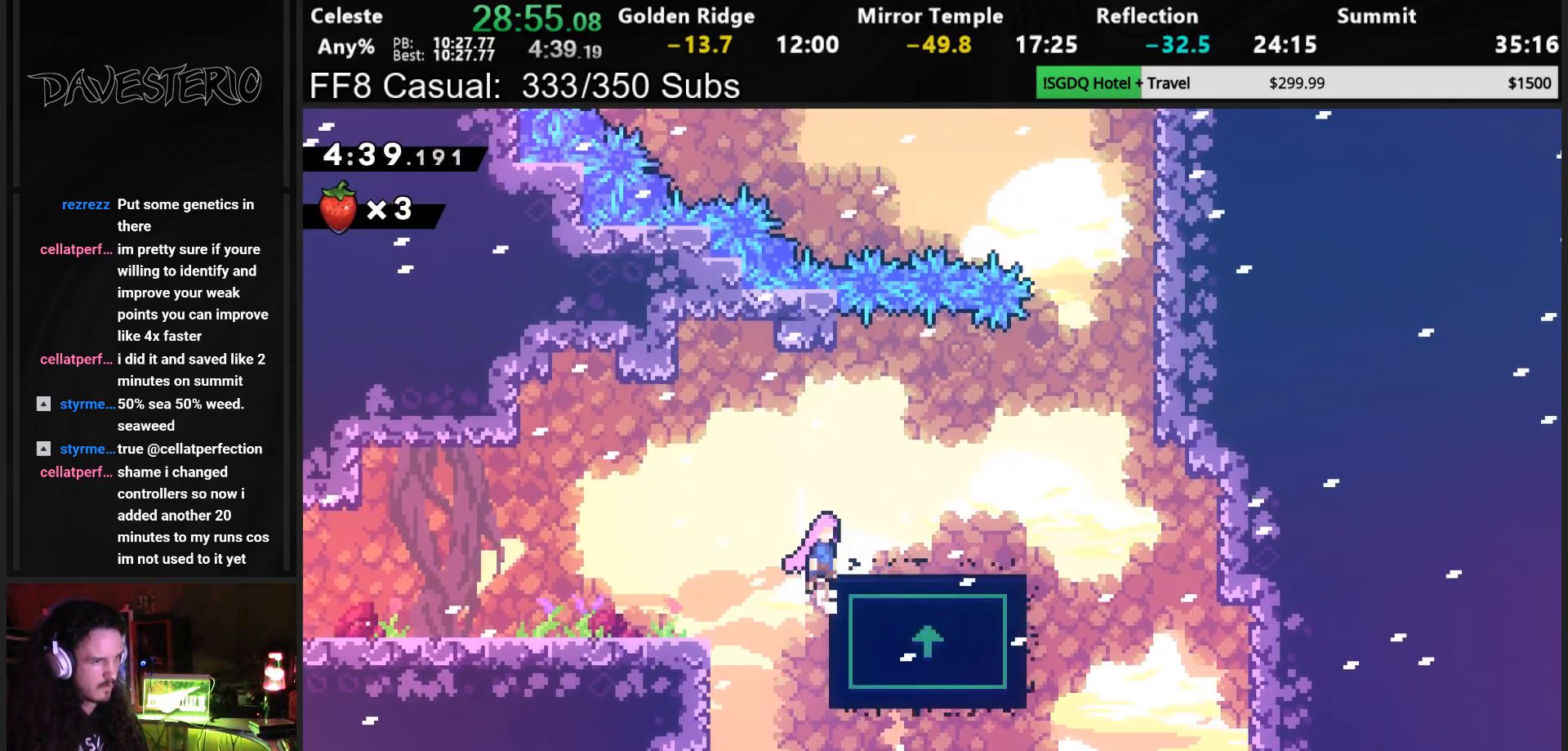
{"buttons": [], "left_stick": "center", "events": [[83, "DPAD_UP", "up"], [117, "CROSS", "up"], [117, "R1", "up"], [483, "DPAD_RIGHT", "up"]]}
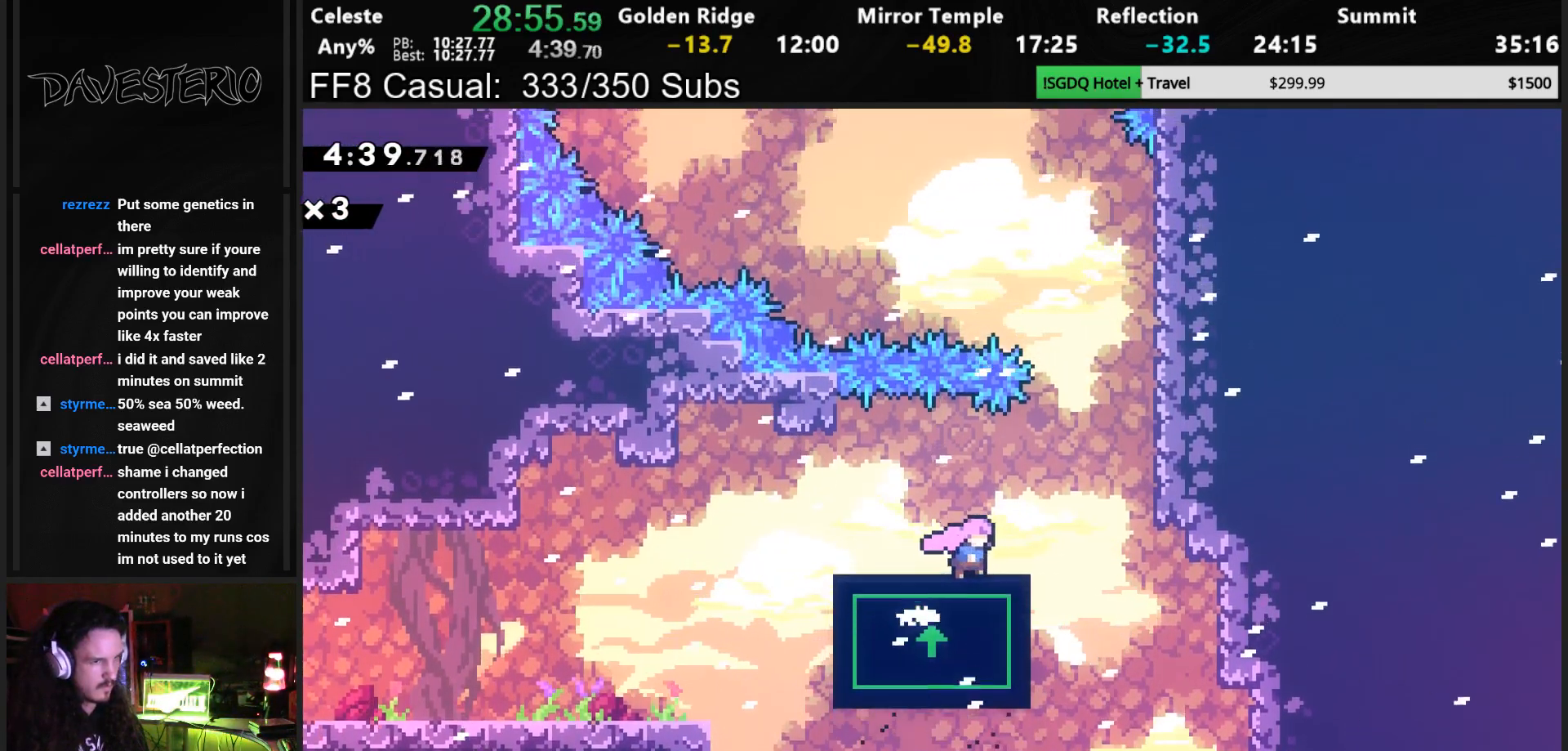
{"buttons": ["CROSS", "R1", "DPAD_RIGHT"], "left_stick": "center", "events": [[83, "DPAD_RIGHT", "down"], [250, "CROSS", "down"], [467, "R1", "down"]]}
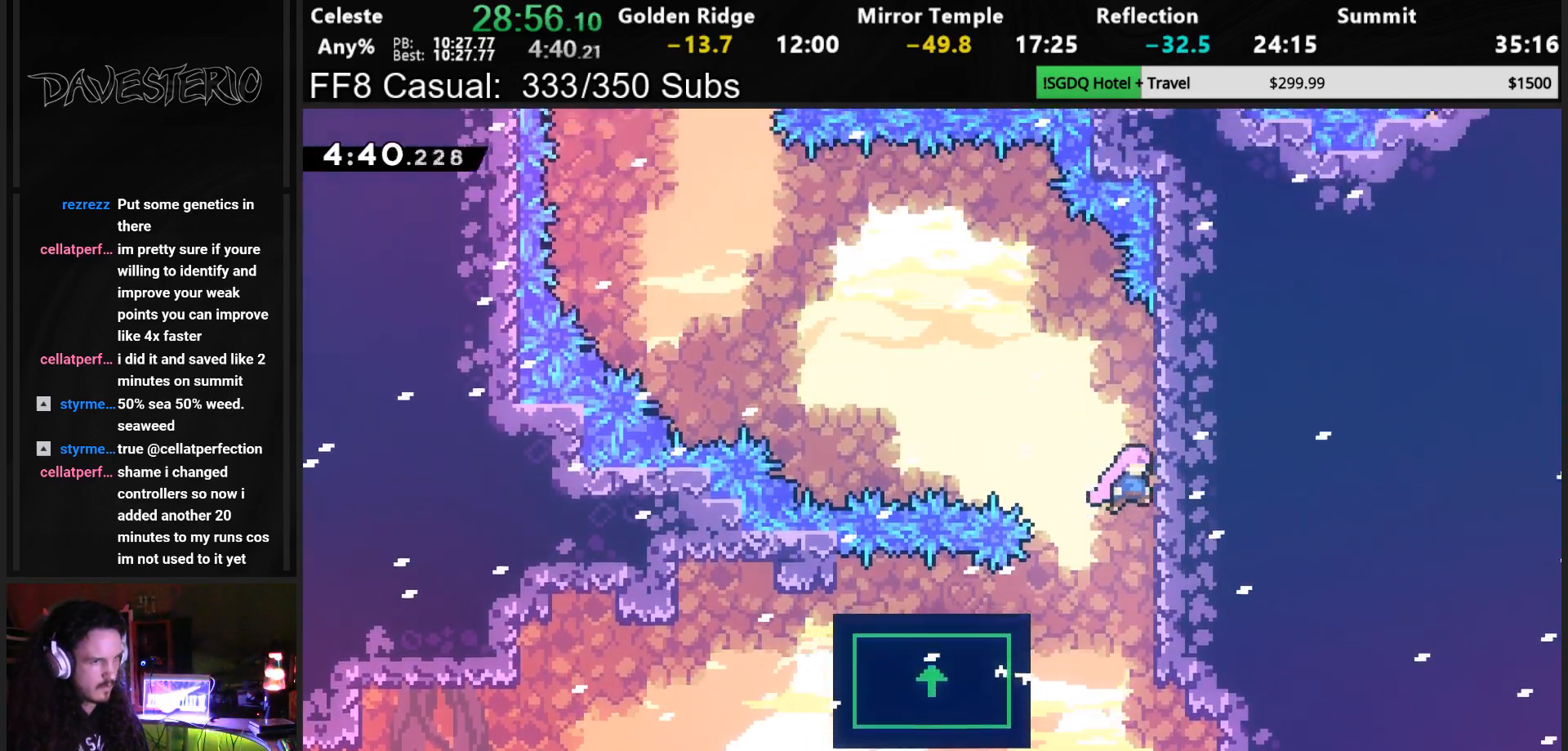
{"buttons": ["DPAD_LEFT"], "left_stick": "center", "events": [[67, "CROSS", "up"], [83, "DPAD_RIGHT", "up"], [150, "CROSS", "down"], [150, "DPAD_LEFT", "down"], [483, "CROSS", "up"], [500, "R1", "up"]]}
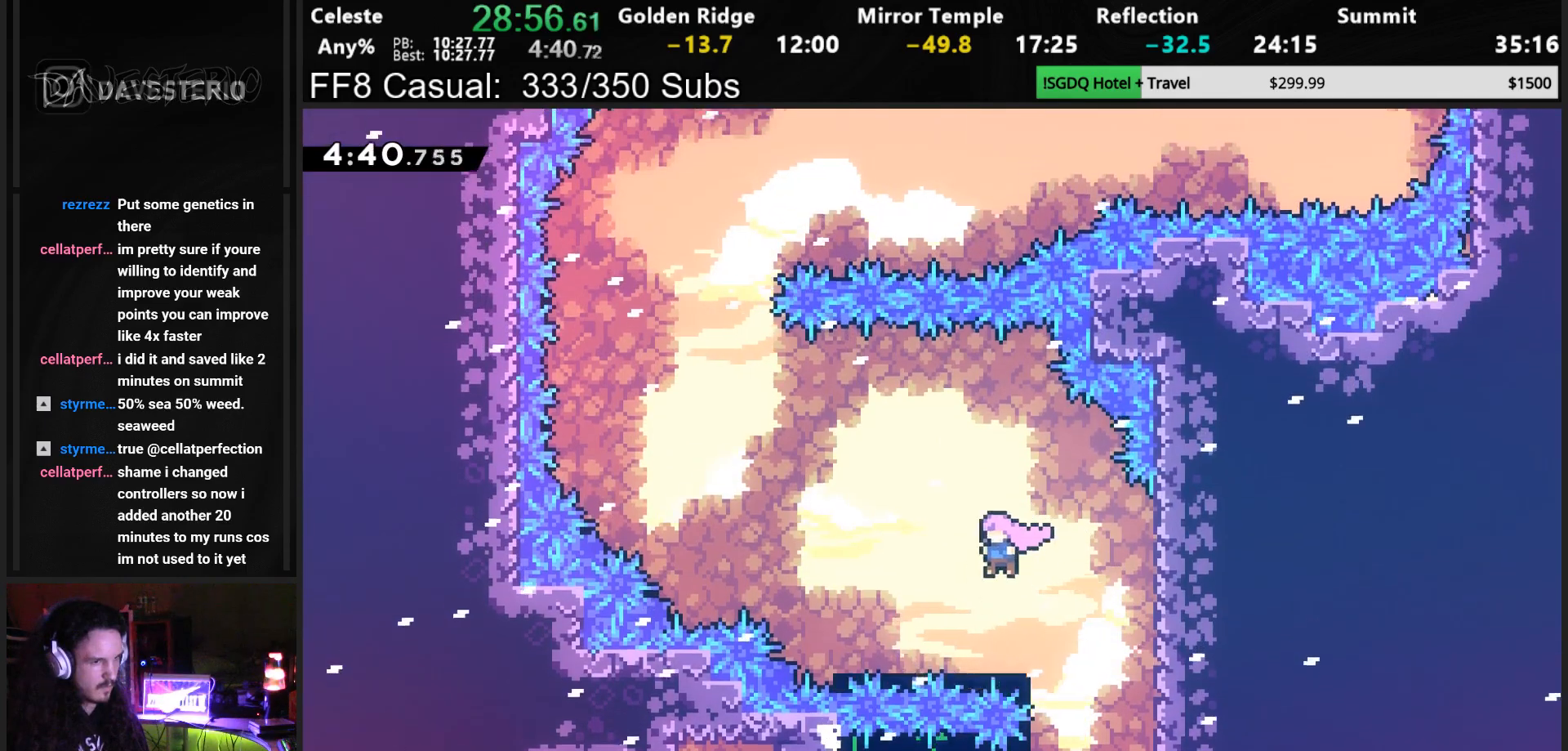
{"buttons": ["DPAD_LEFT"], "left_stick": "center", "events": [[267, "DPAD_LEFT", "up"], [417, "DPAD_LEFT", "down"]]}
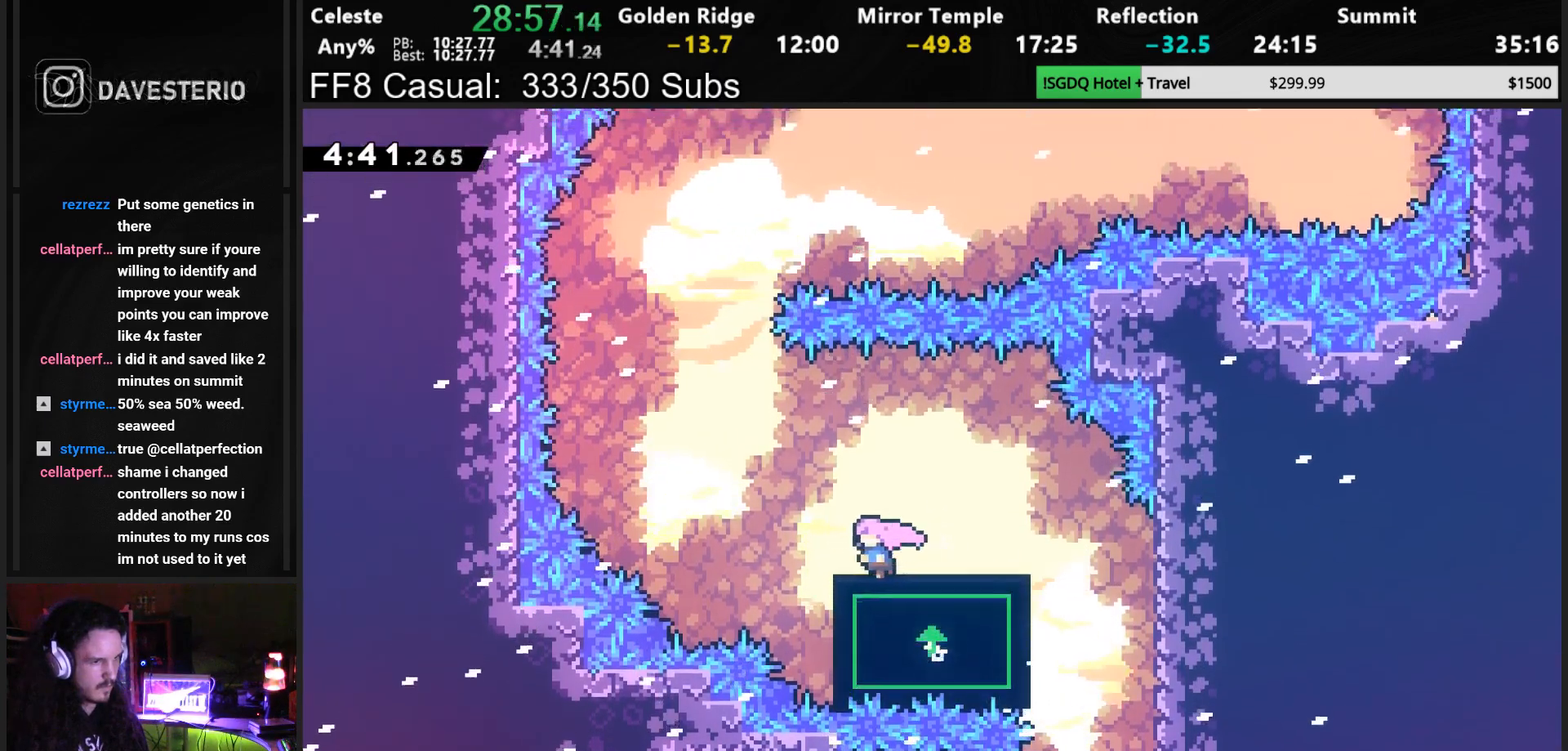
{"buttons": ["DPAD_UP"], "left_stick": "center", "events": [[67, "CROSS", "down"], [250, "CROSS", "up"], [350, "DPAD_UP", "down"], [383, "DPAD_LEFT", "up"], [433, "DPAD_UP", "up"], [450, "DPAD_UP", "down"]]}
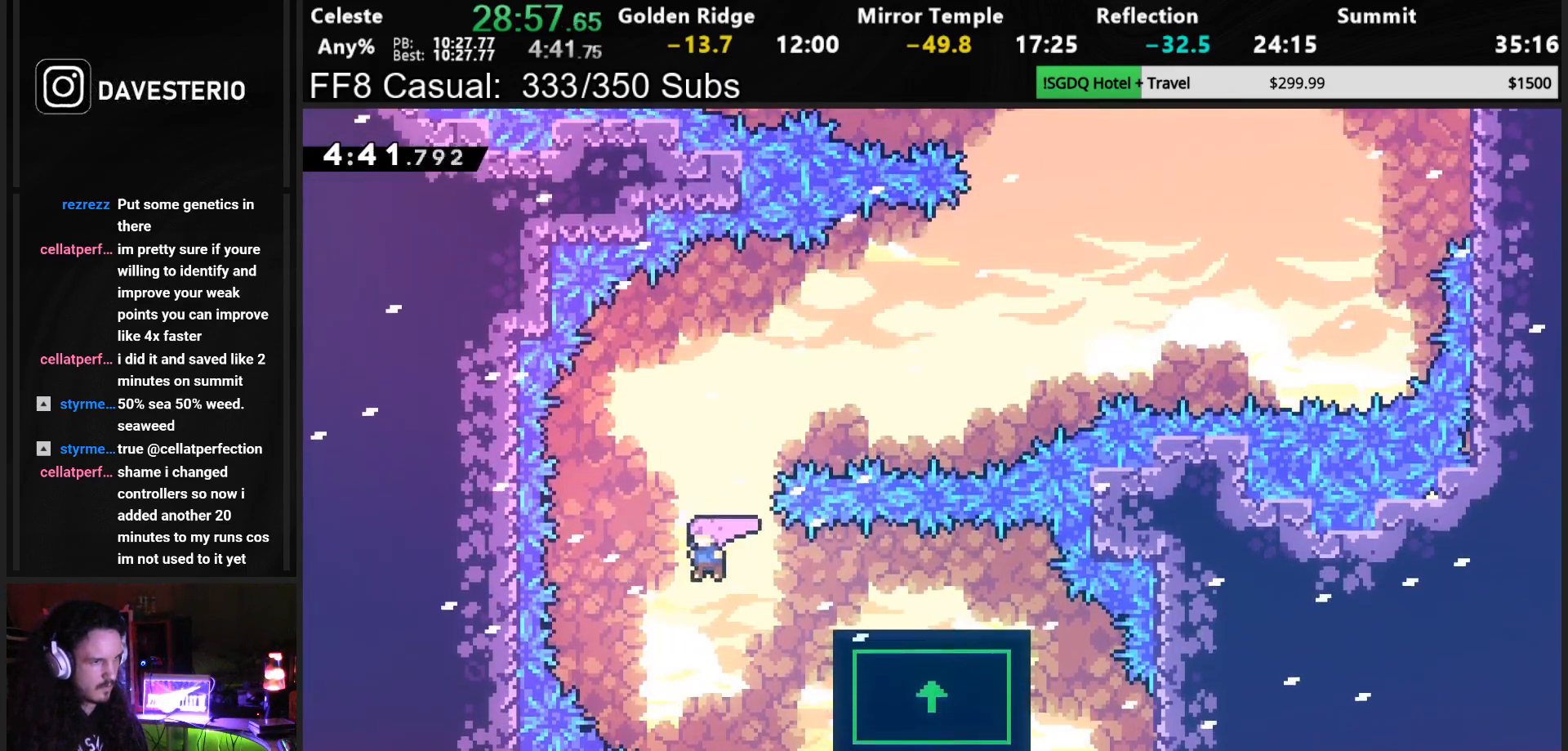
{"buttons": [], "left_stick": "center", "events": [[100, "SQUARE", "down"], [217, "DPAD_UP", "up"], [233, "SQUARE", "up"]]}
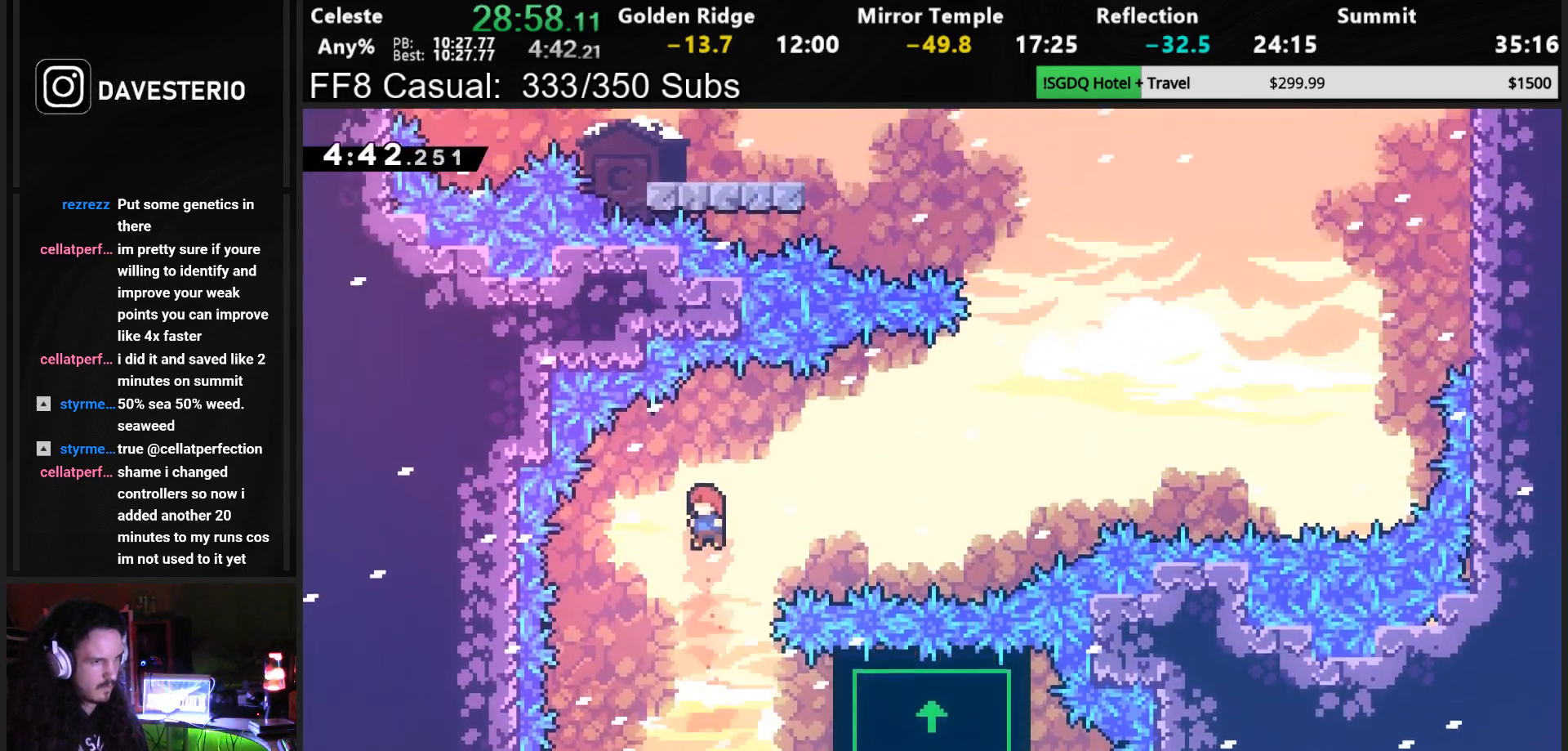
{"buttons": ["DPAD_RIGHT"], "left_stick": "center", "events": [[117, "DPAD_RIGHT", "down"], [117, "DPAD_UP", "down"], [167, "SQUARE", "down"], [317, "SQUARE", "up"], [383, "DPAD_UP", "up"]]}